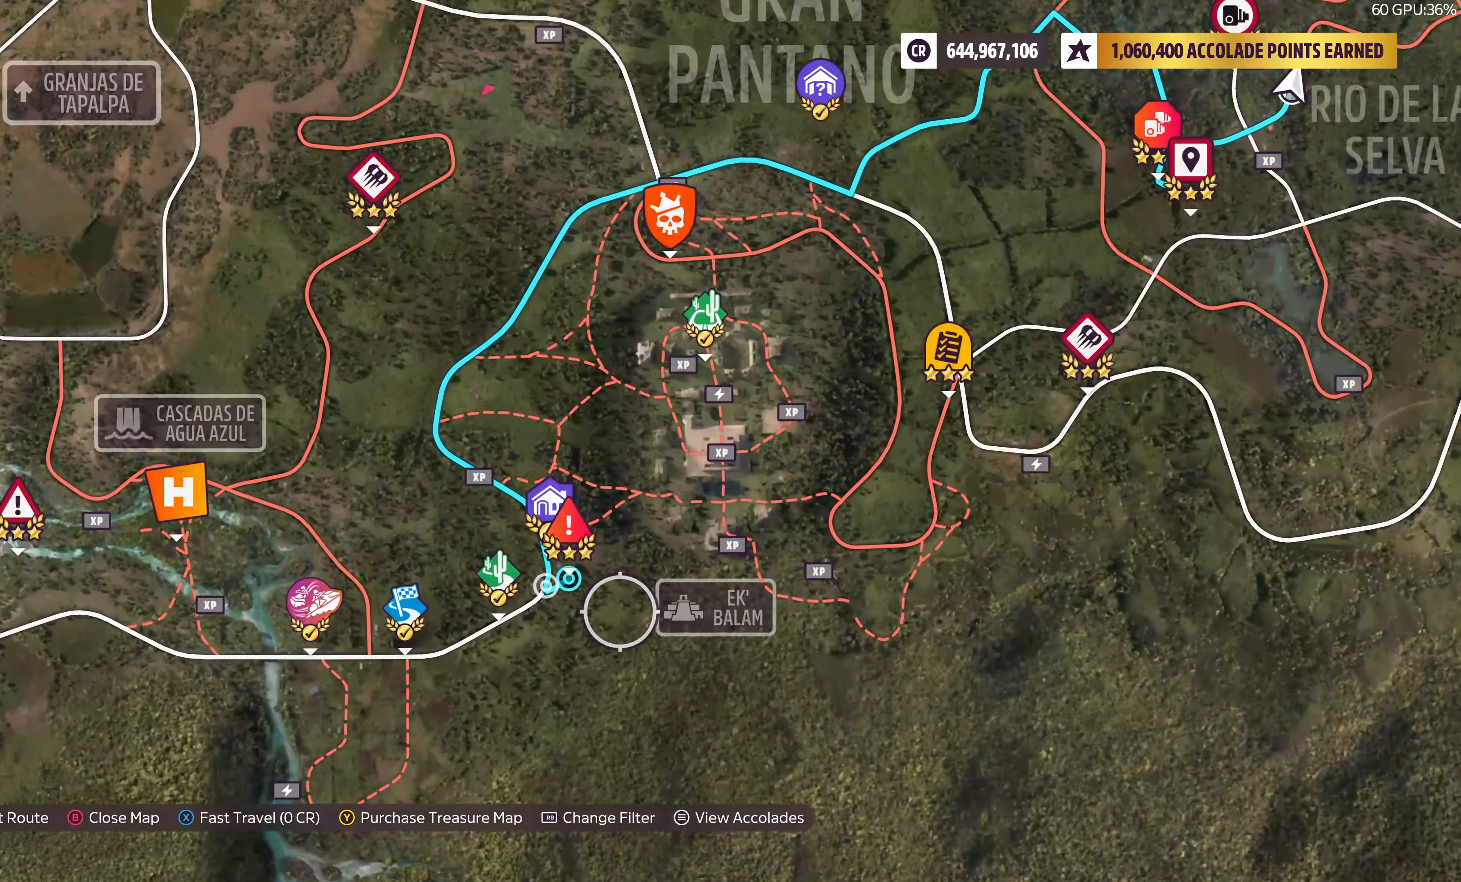
Gameplay with a controller (PlayStation layout); each line is a JSON object with the inputs held at the frame after it. "events" lists button and stick changes between this image and that frame as [ms after this image, input, new state], when the widget could be followed in between.
{"buttons": [], "left_stick": "left", "right_stick": "center", "events": [[33, "R2", "down"], [316, "R2", "up"]]}
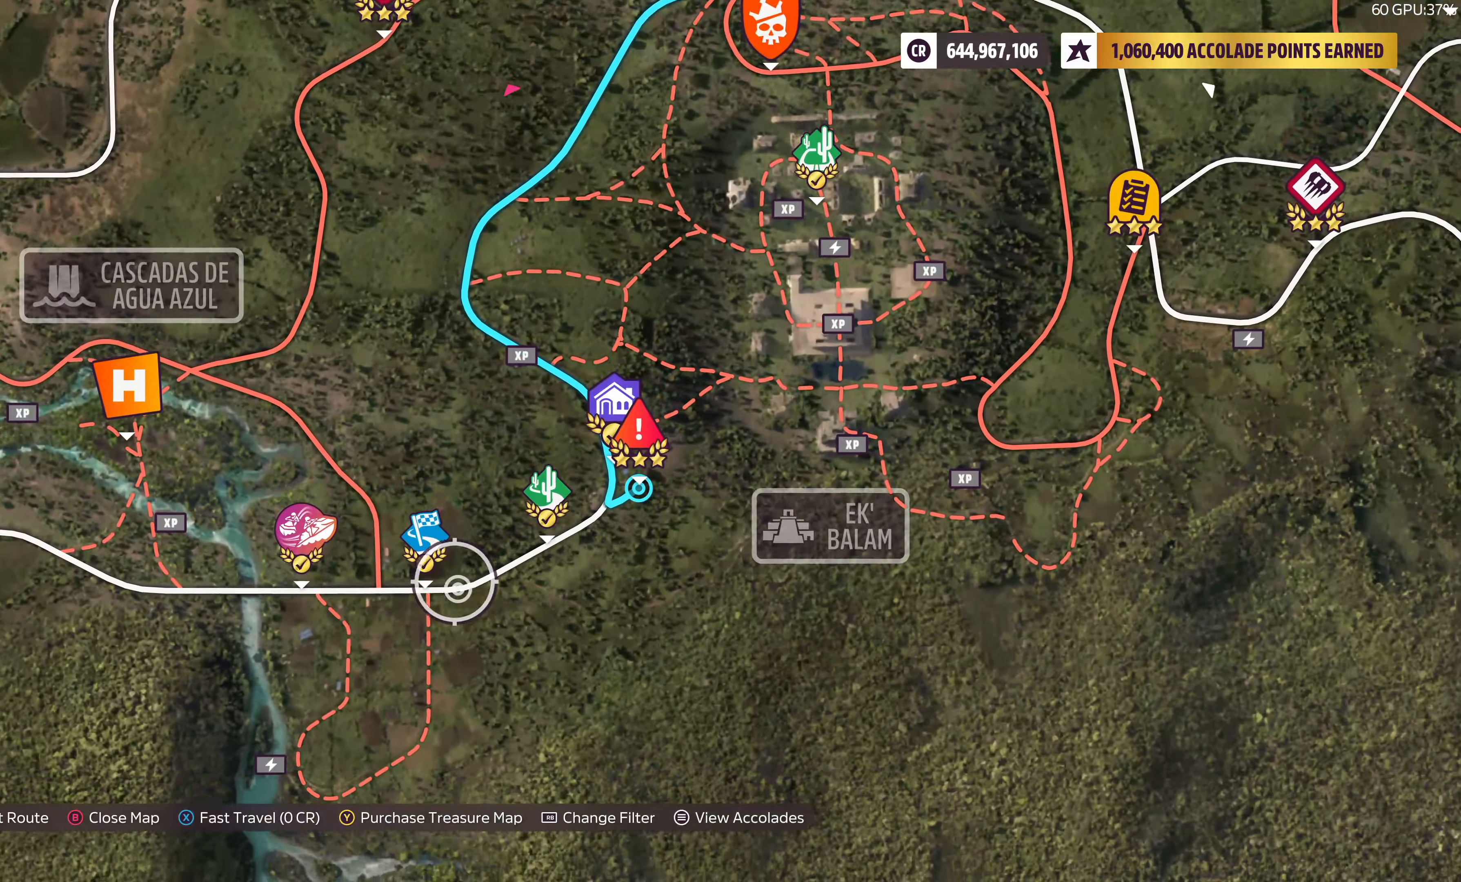
{"buttons": [], "left_stick": "left", "right_stick": "center", "events": []}
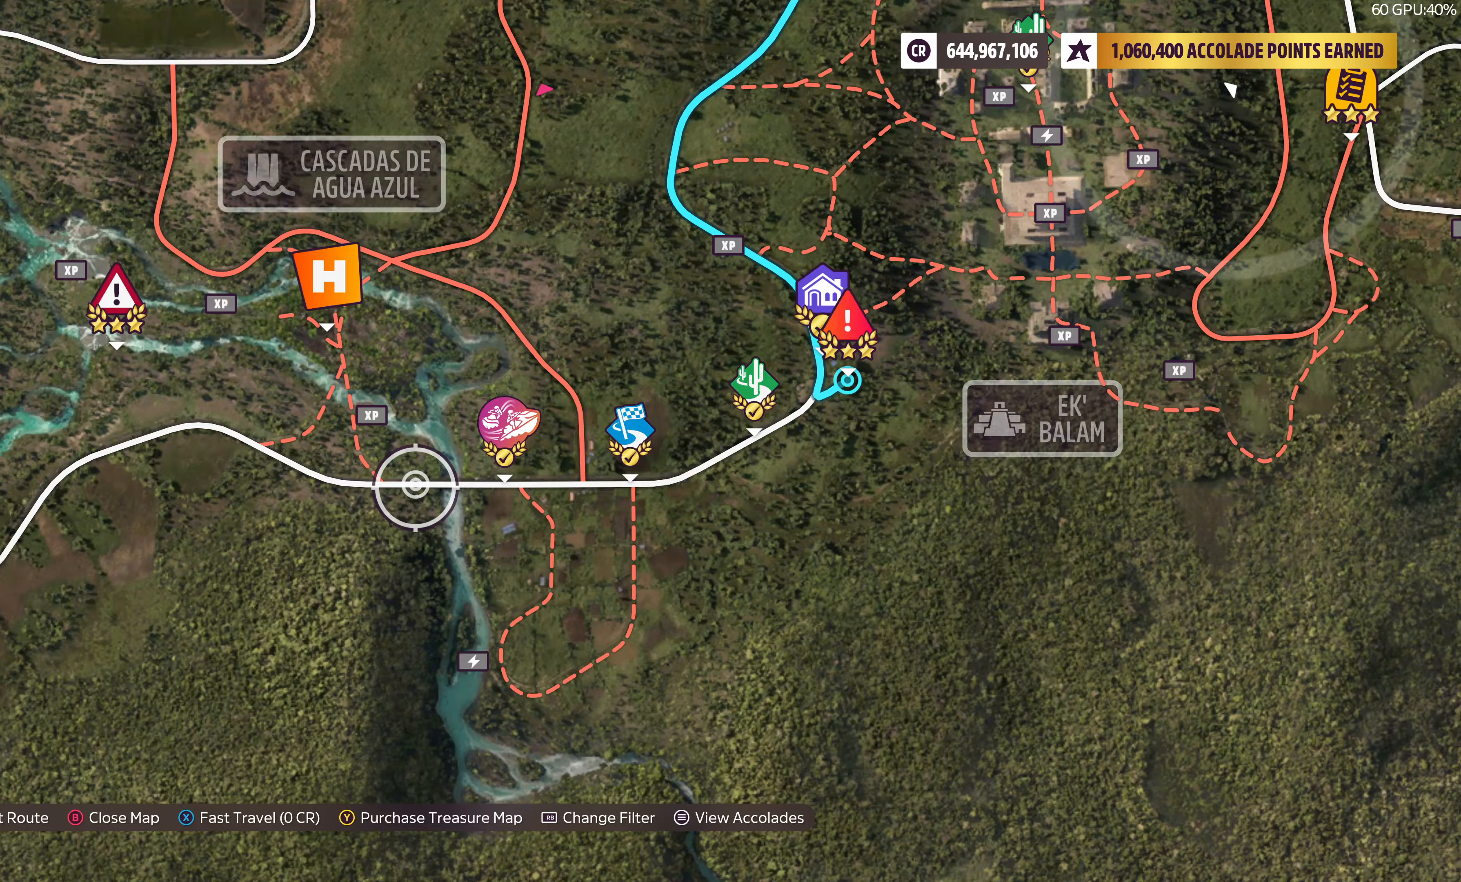
{"buttons": [], "left_stick": "up-left", "right_stick": "center", "events": [[333, "left_stick", "center"], [467, "left_stick", "up-left"]]}
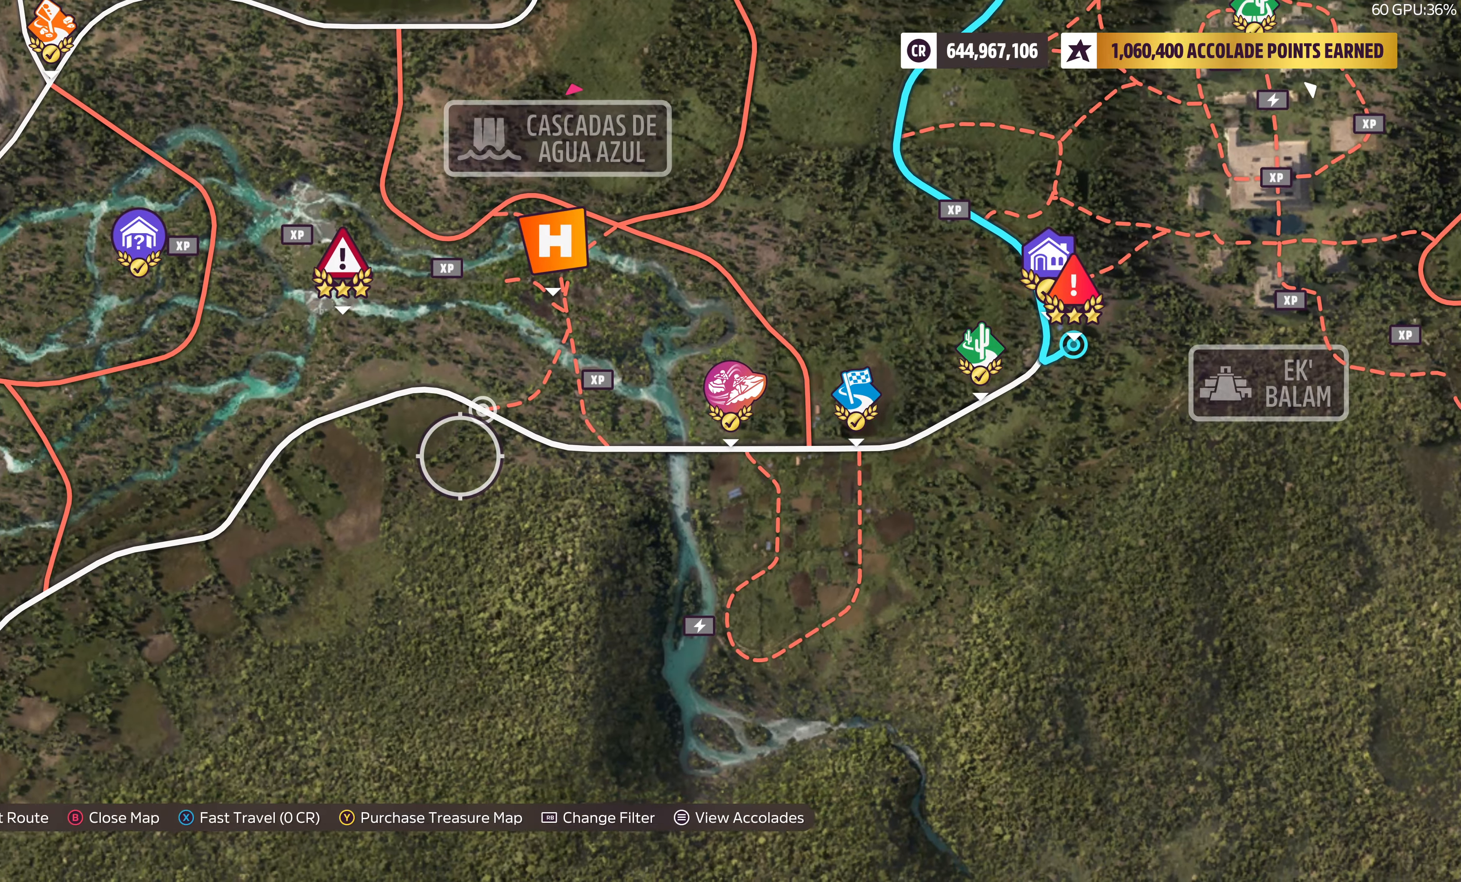
{"buttons": [], "left_stick": "center", "right_stick": "center", "events": [[150, "left_stick", "center"], [267, "SQUARE", "down"], [433, "SQUARE", "up"]]}
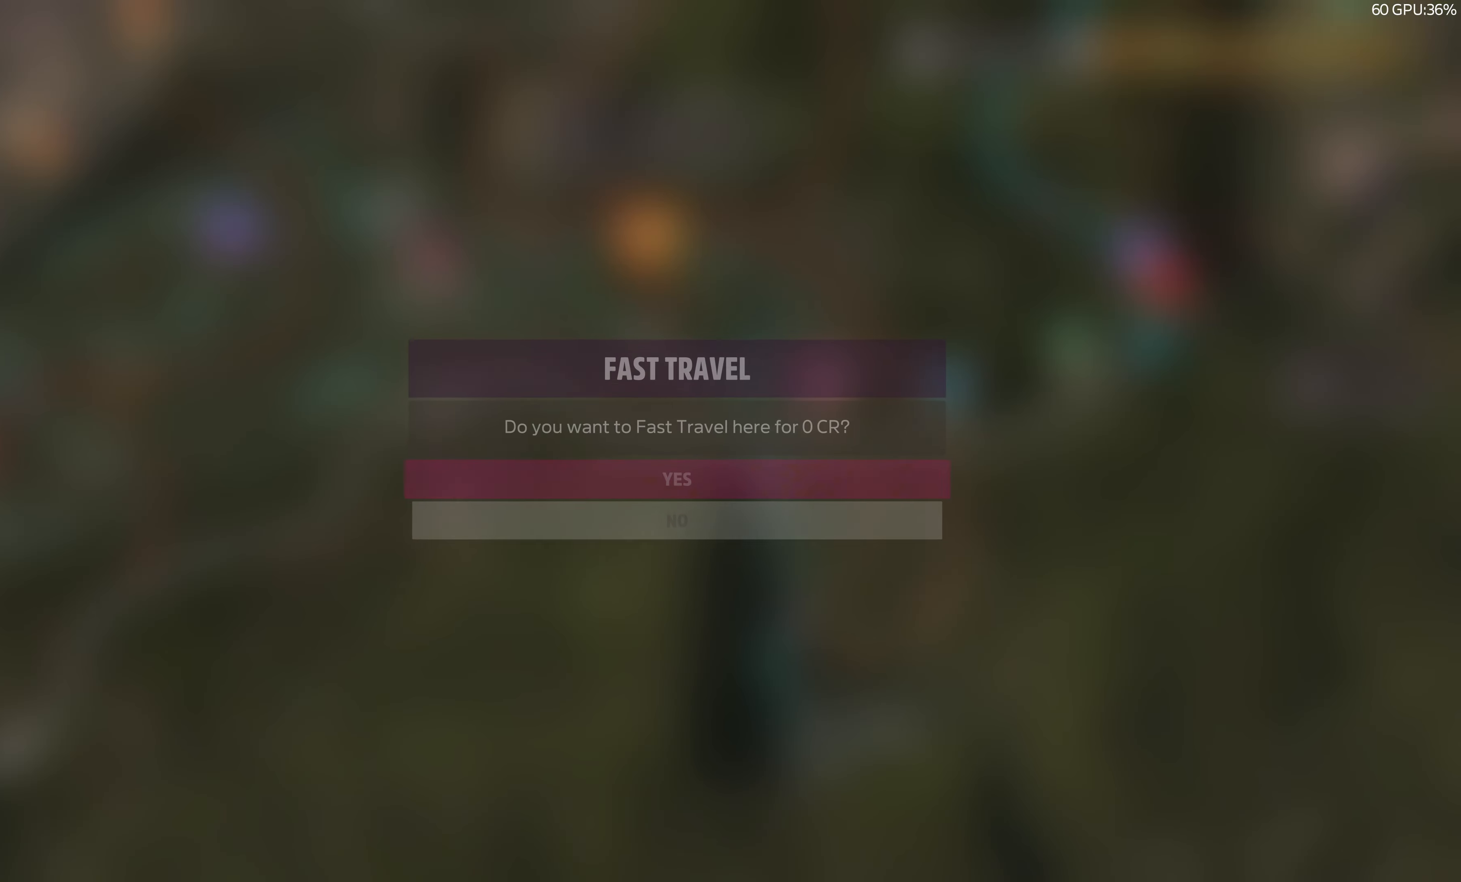
{"buttons": [], "left_stick": "center", "right_stick": "center", "events": [[17, "CROSS", "down"], [167, "CROSS", "up"]]}
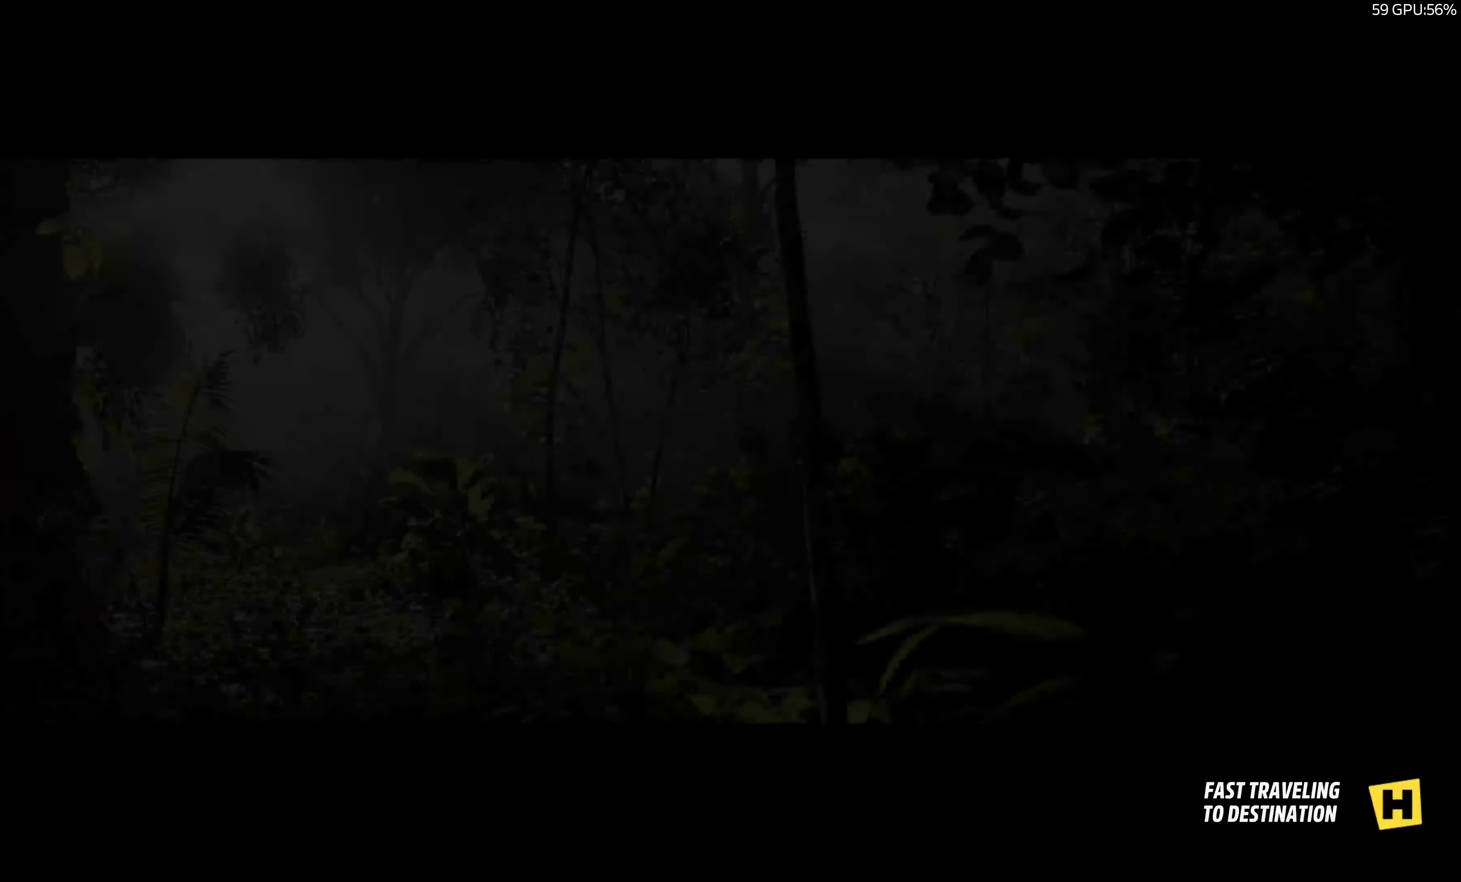
{"buttons": [], "left_stick": "center", "right_stick": "center", "events": []}
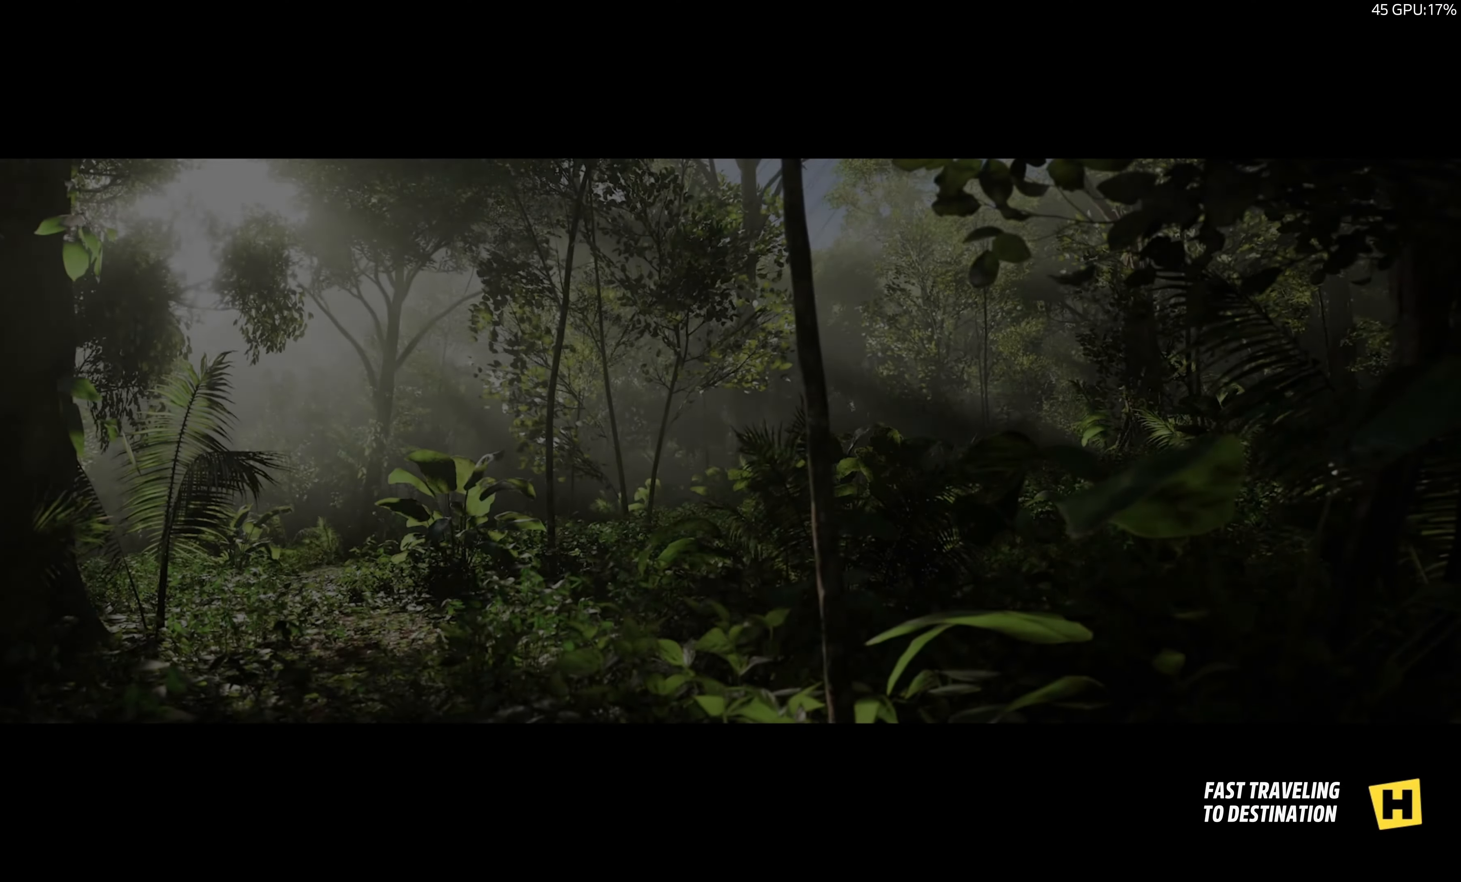
{"buttons": [], "left_stick": "center", "right_stick": "center", "events": []}
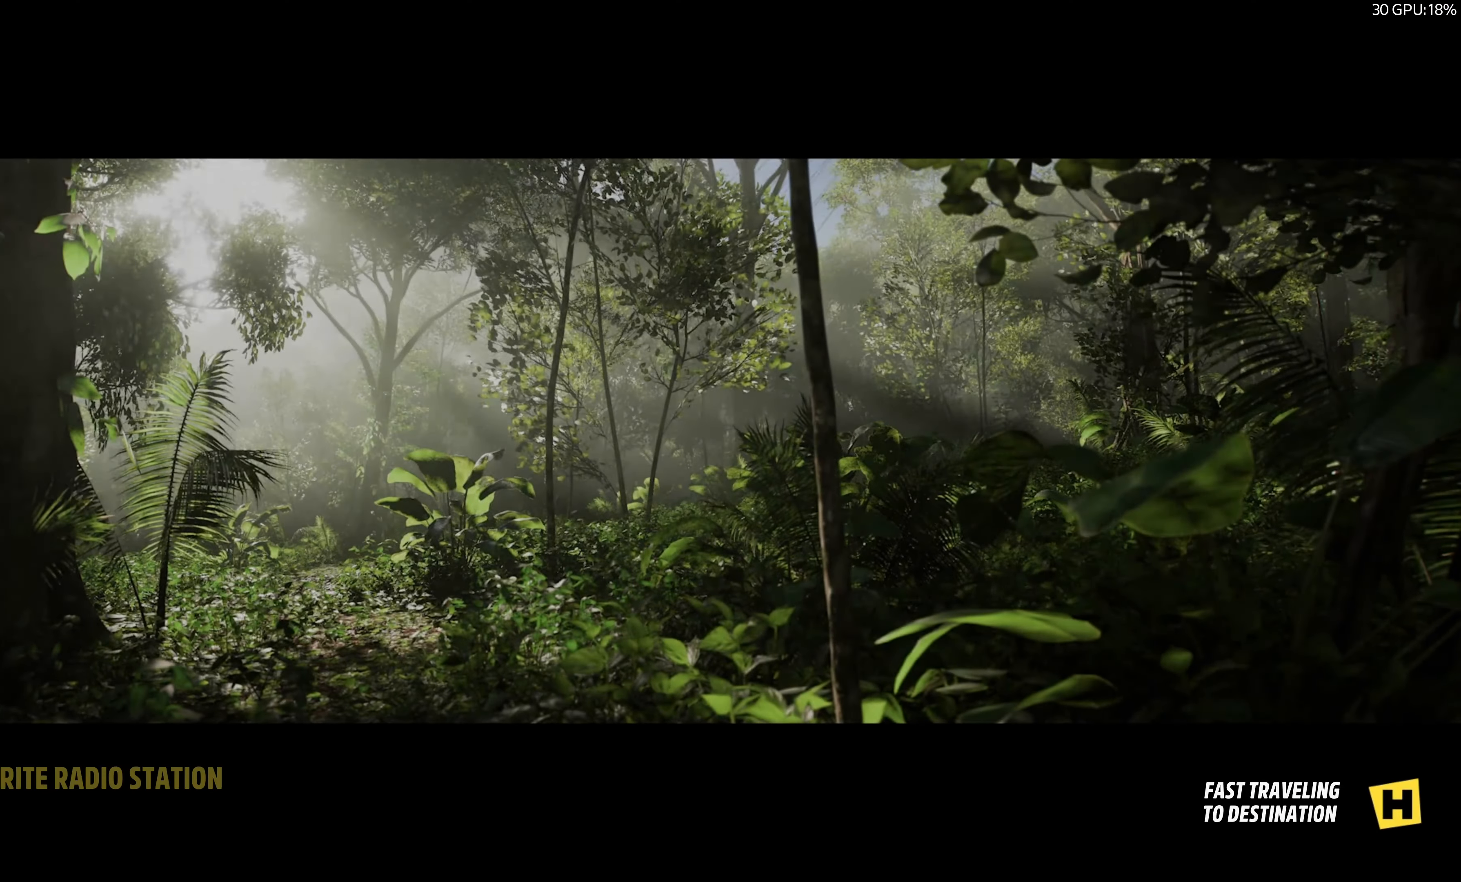
{"buttons": [], "left_stick": "center", "right_stick": "center", "events": []}
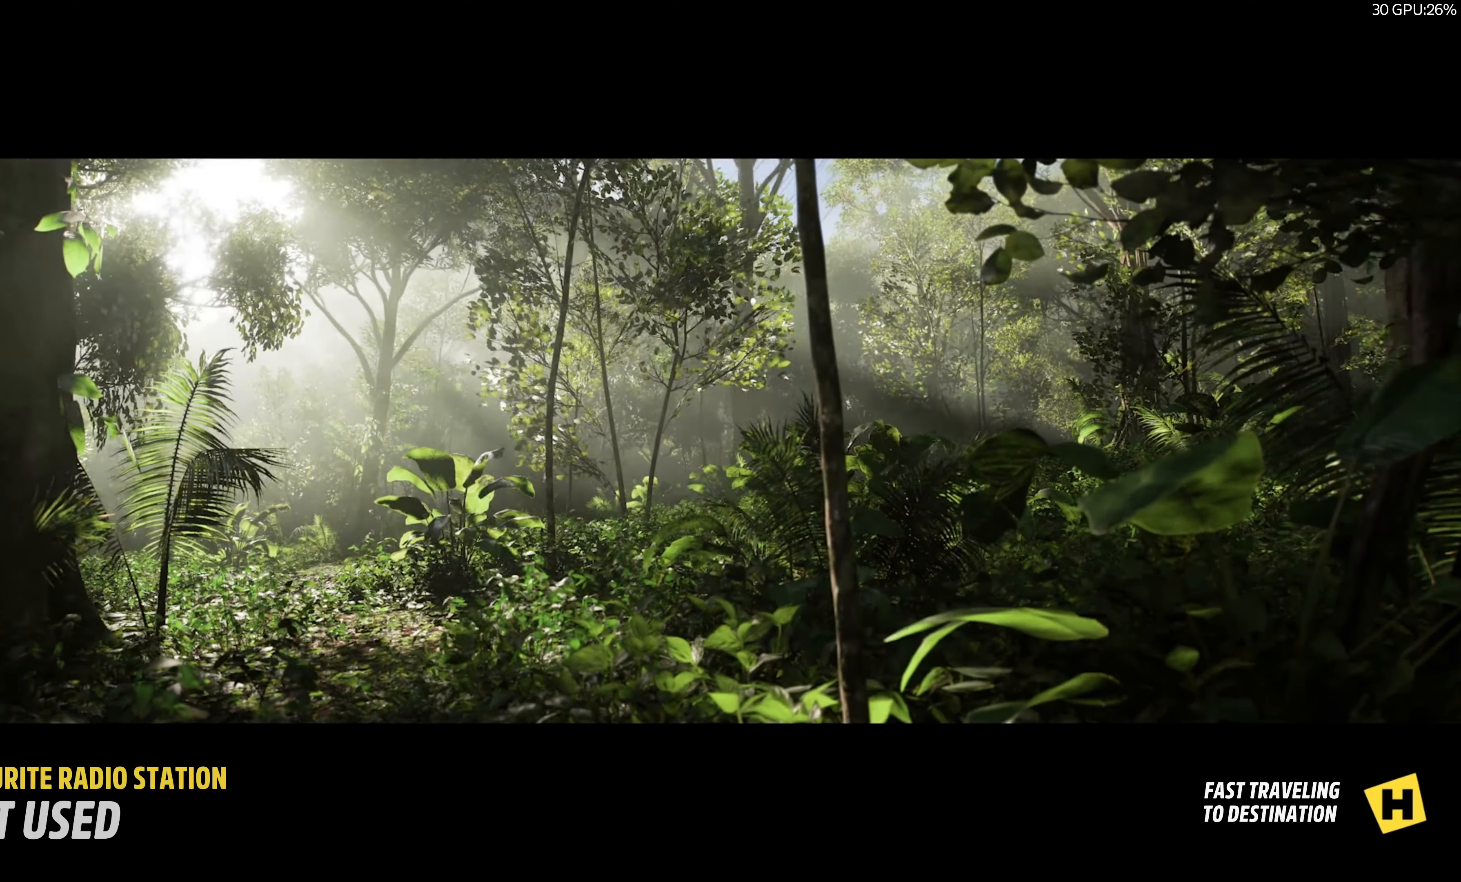
{"buttons": [], "left_stick": "center", "right_stick": "center", "events": []}
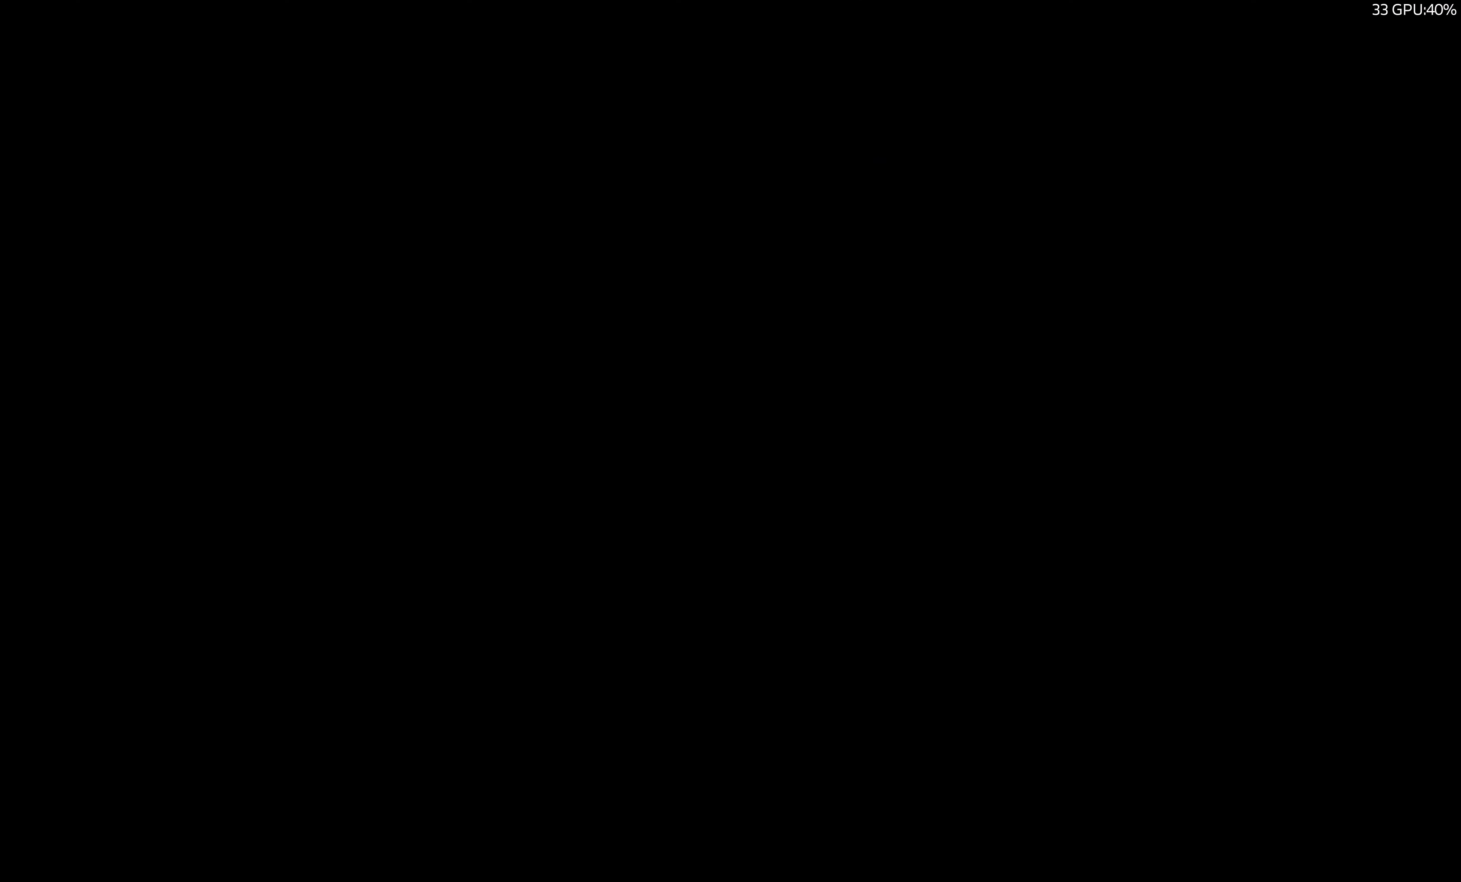
{"buttons": [], "left_stick": "center", "right_stick": "center", "events": []}
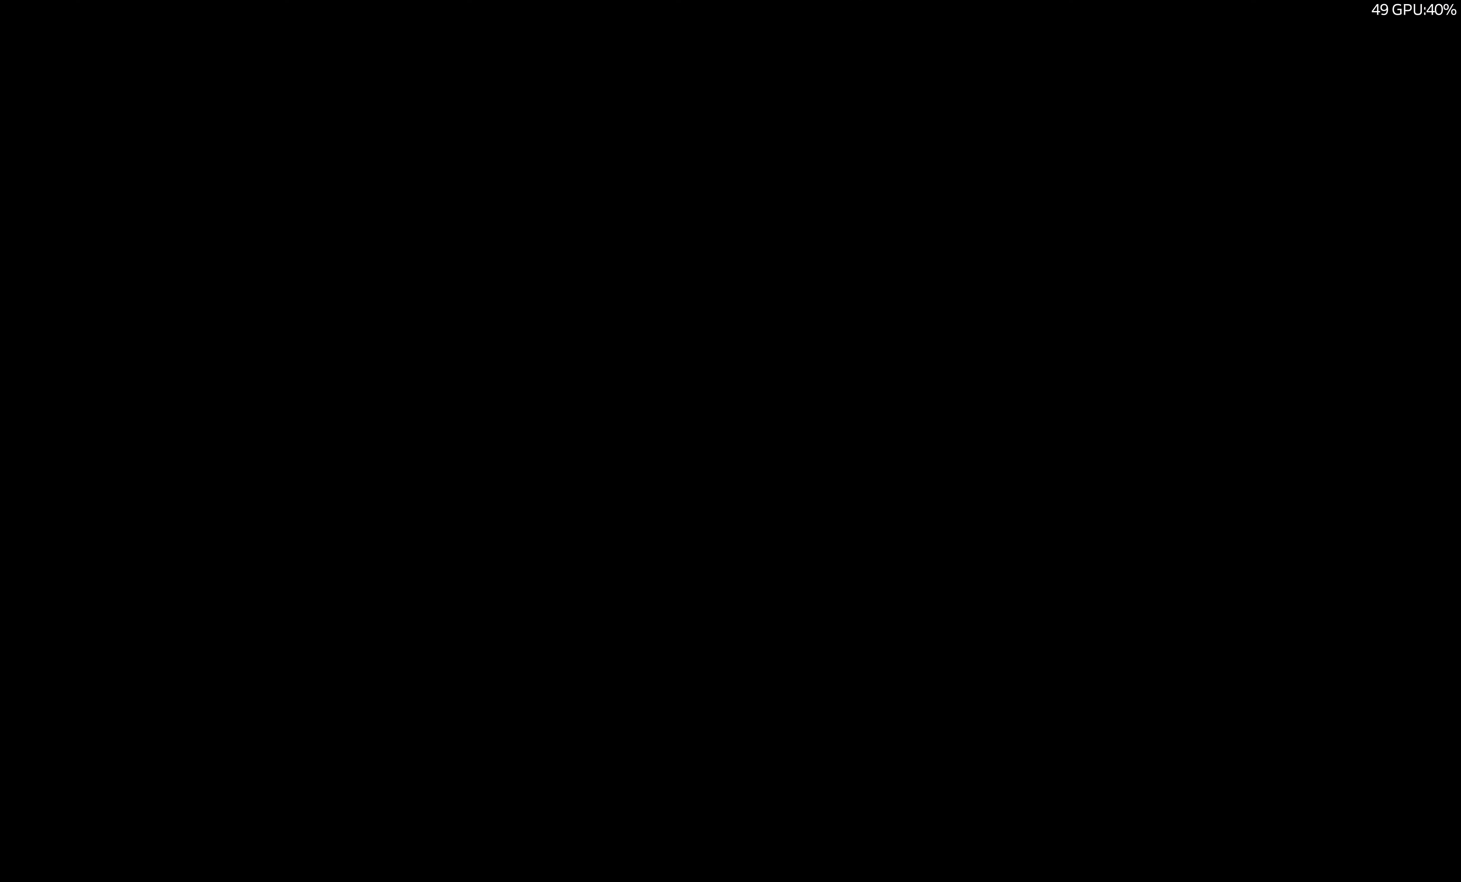
{"buttons": [], "left_stick": "center", "right_stick": "center", "events": []}
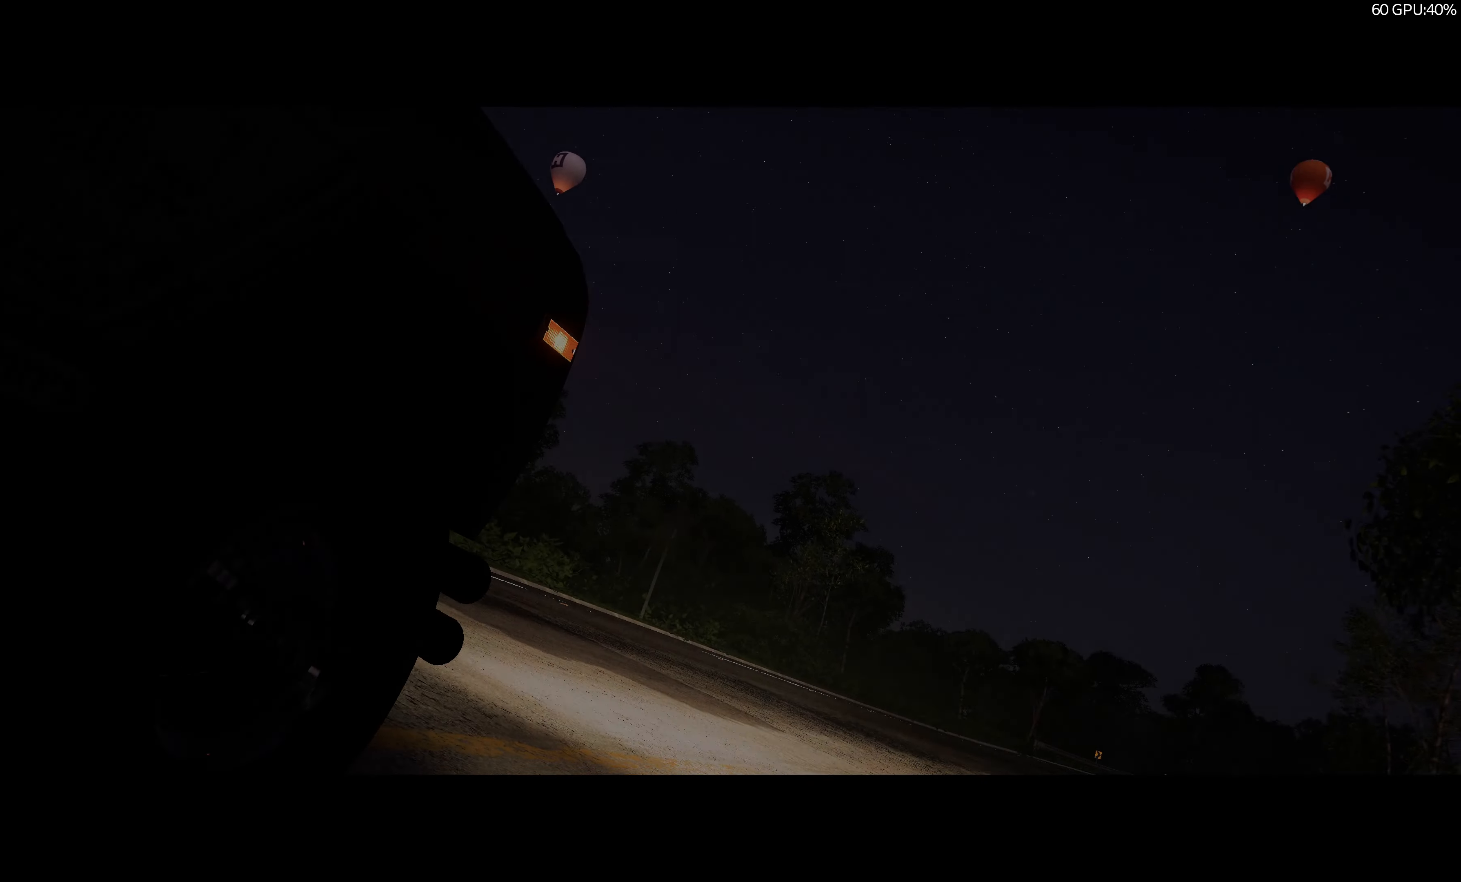
{"buttons": [], "left_stick": "center", "right_stick": "center", "events": []}
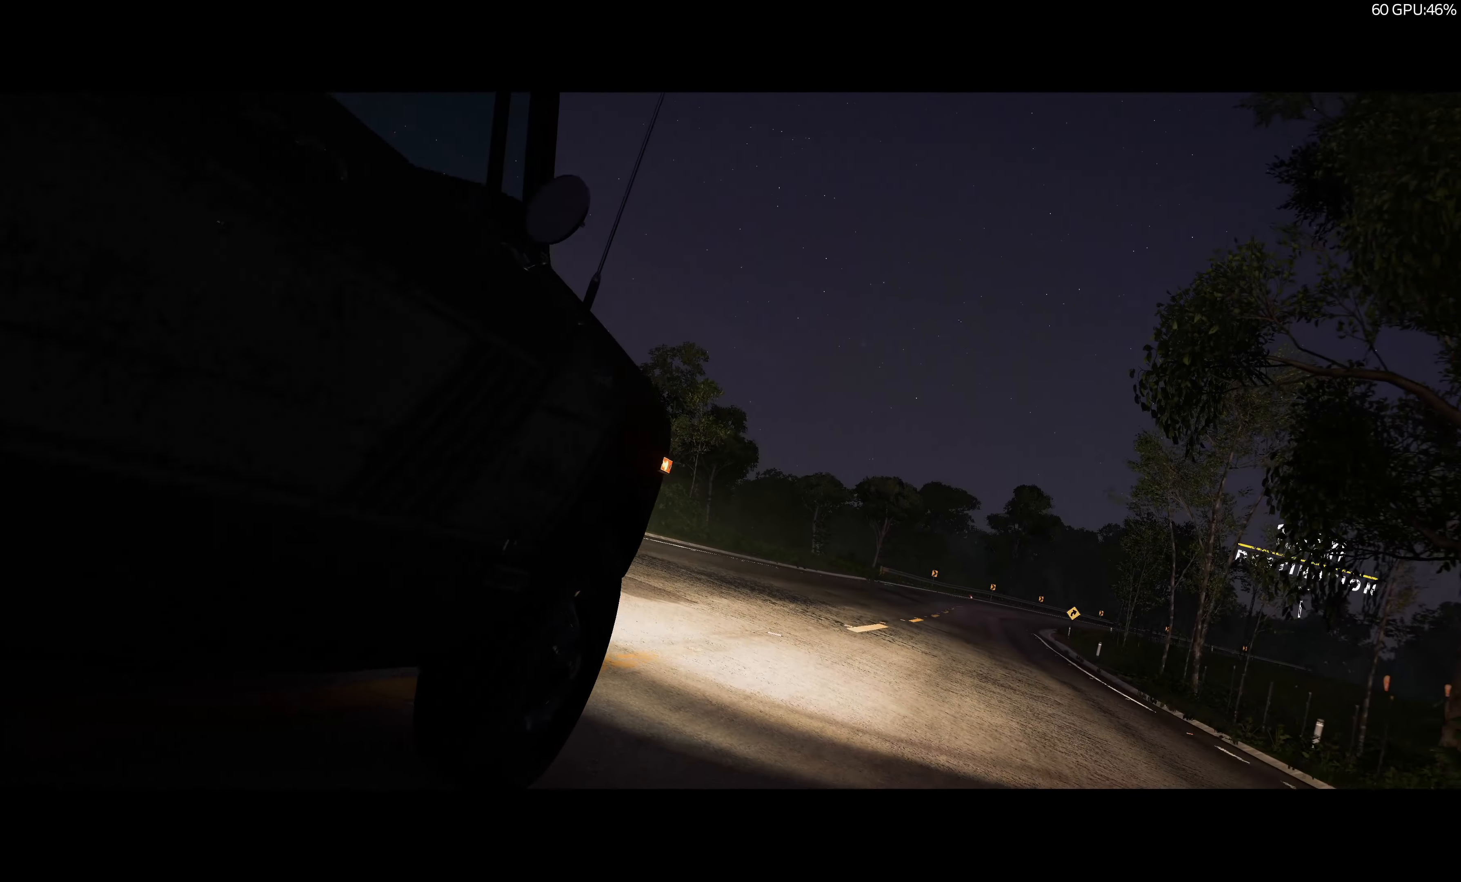
{"buttons": [], "left_stick": "center", "right_stick": "center", "events": []}
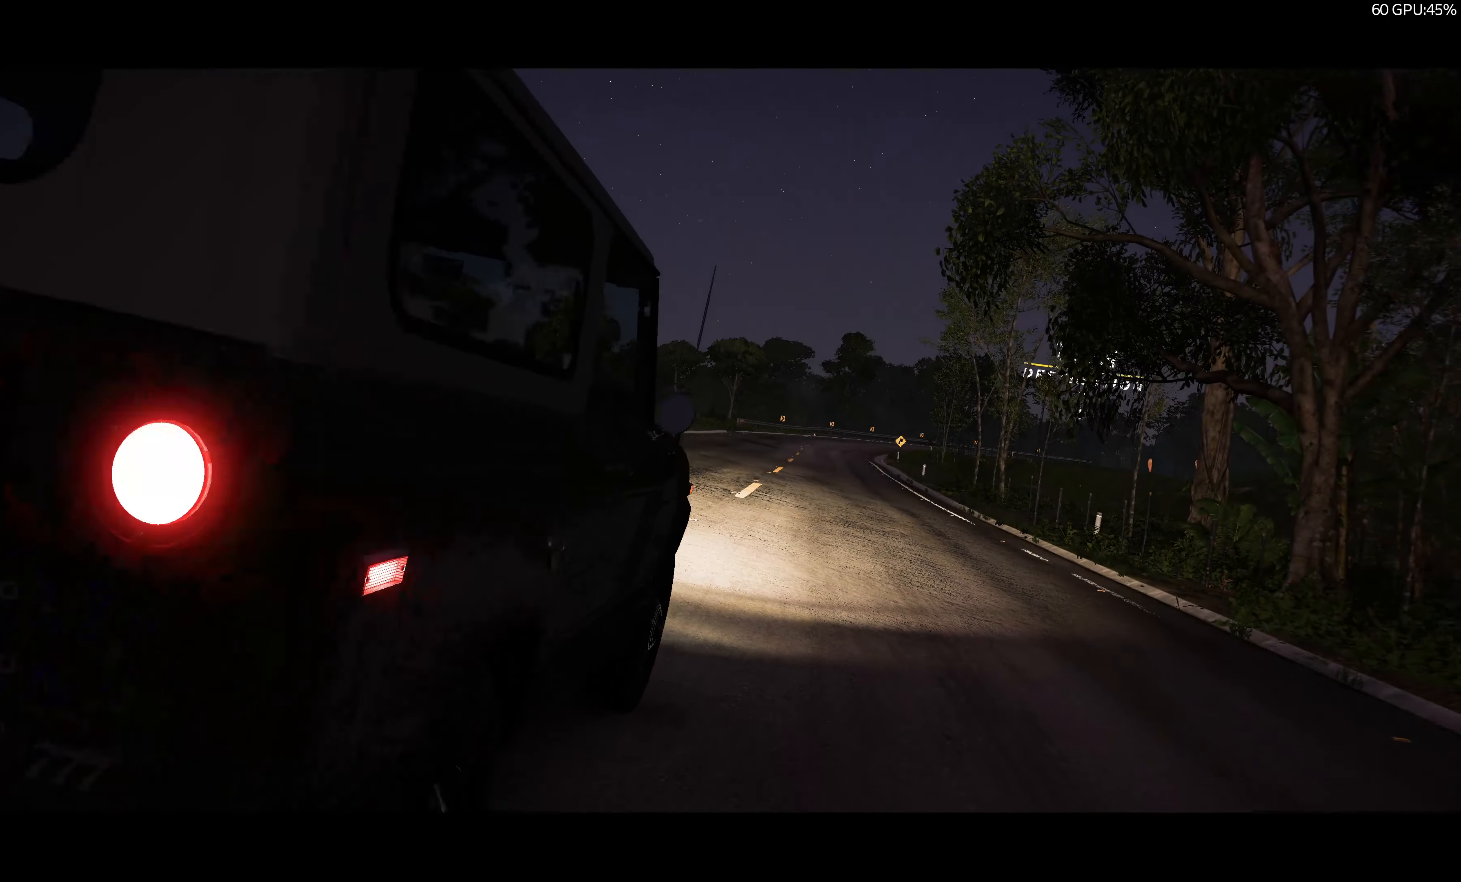
{"buttons": [], "left_stick": "center", "right_stick": "center", "events": []}
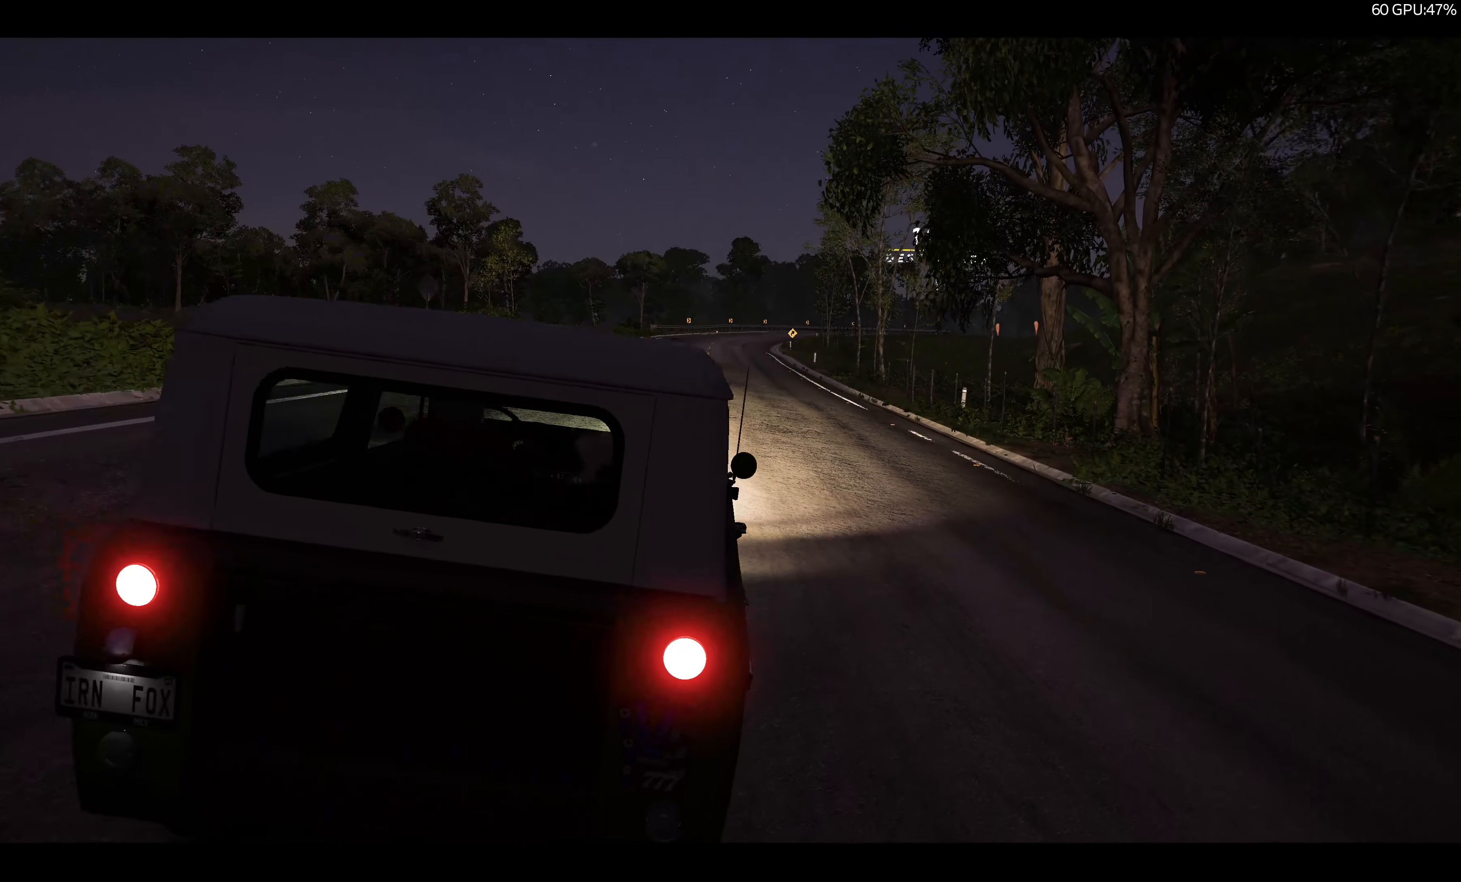
{"buttons": [], "left_stick": "center", "right_stick": "center", "events": []}
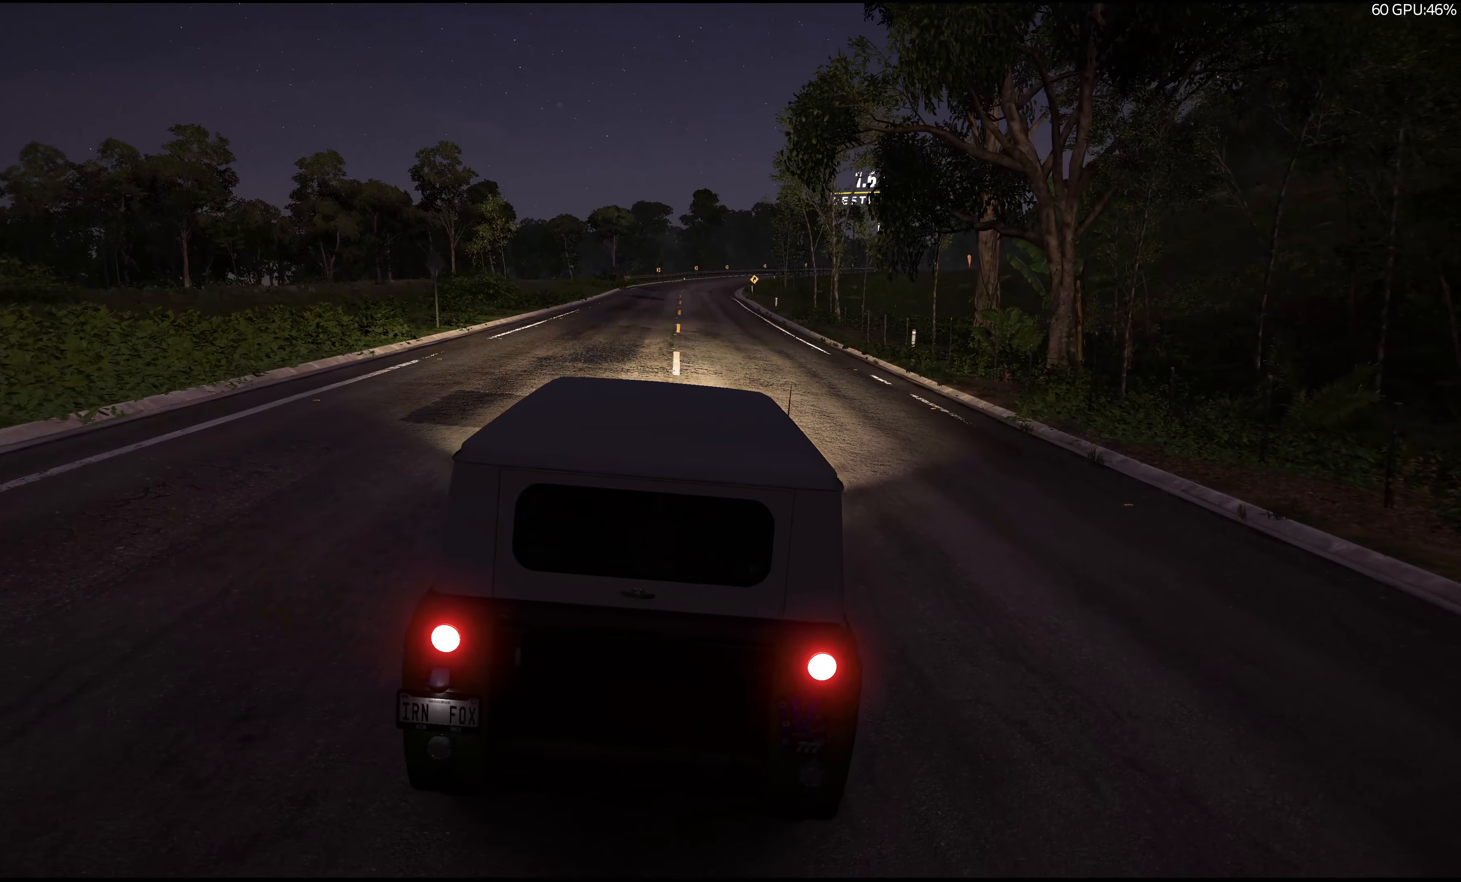
{"buttons": ["R2"], "left_stick": "center", "right_stick": "center", "events": [[417, "R2", "down"]]}
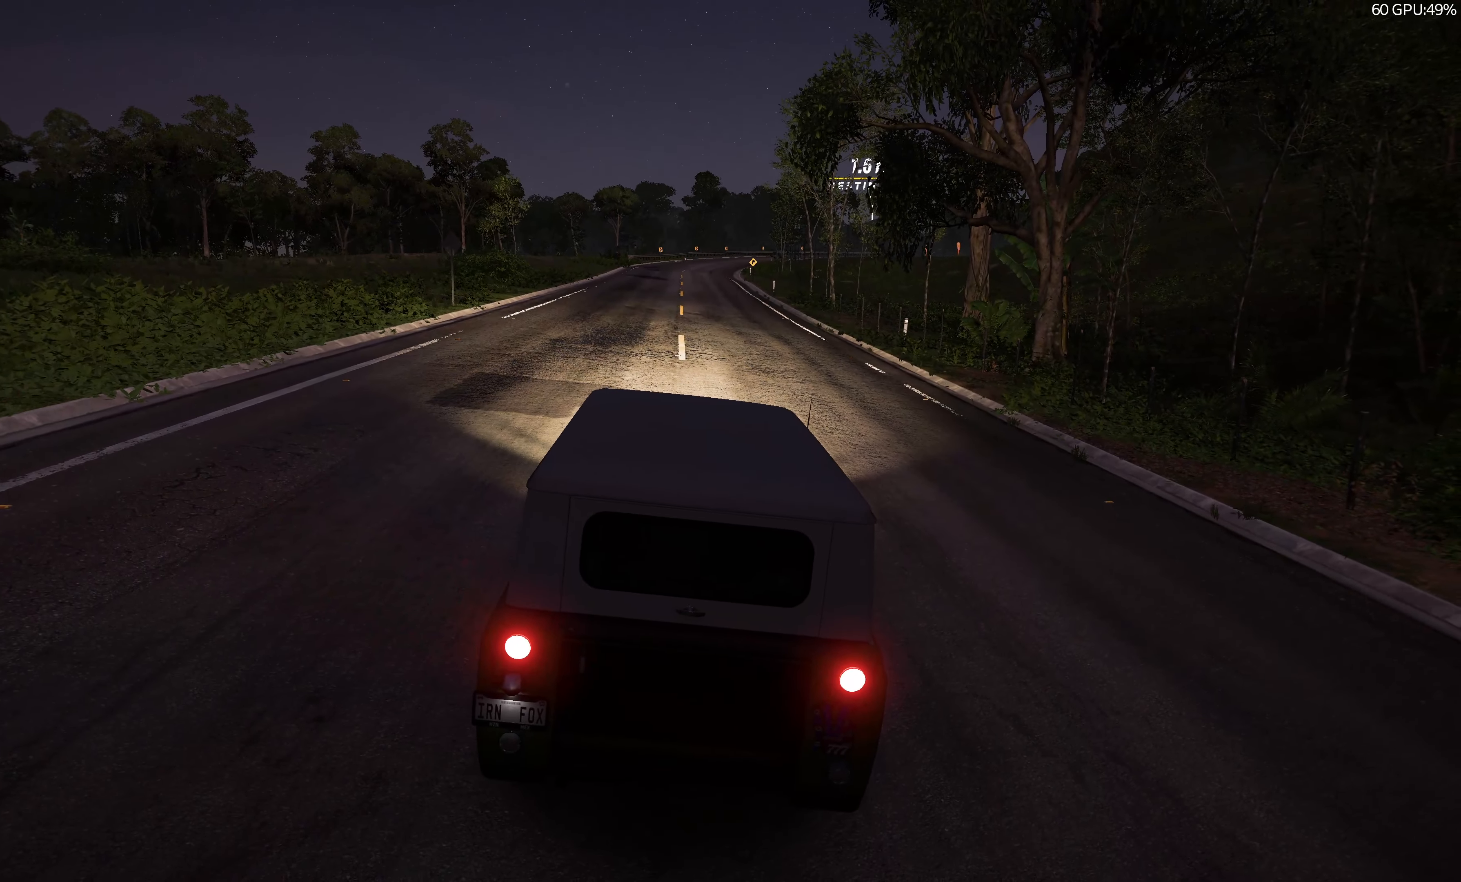
{"buttons": ["R2"], "left_stick": "center", "right_stick": "center", "events": [[117, "R2", "up"], [250, "R2", "down"]]}
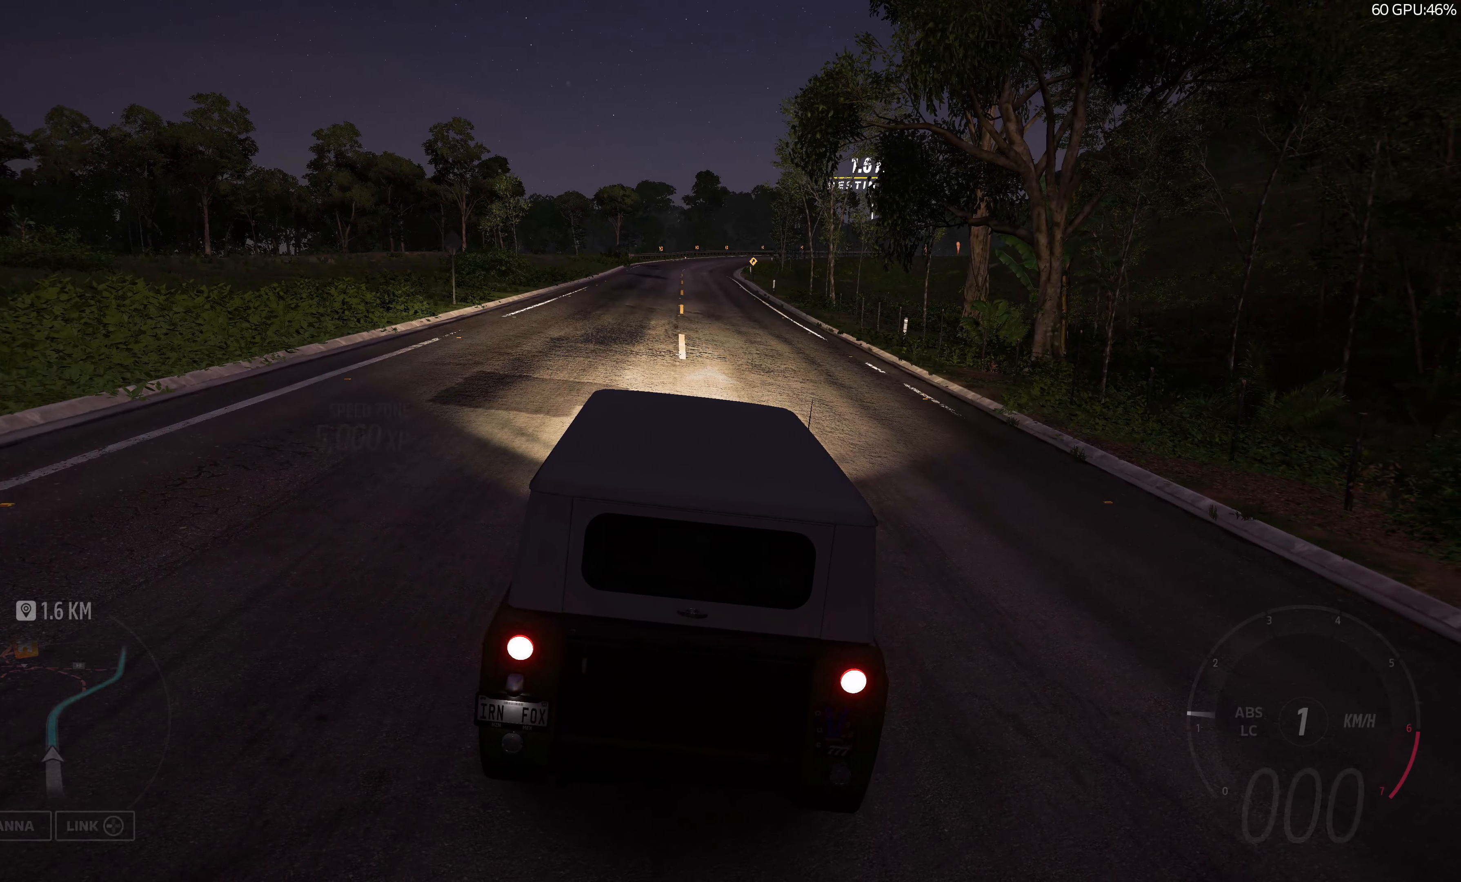
{"buttons": [], "left_stick": "center", "right_stick": "center", "events": [[167, "R2", "up"], [284, "SELECT", "down"], [417, "SELECT", "up"]]}
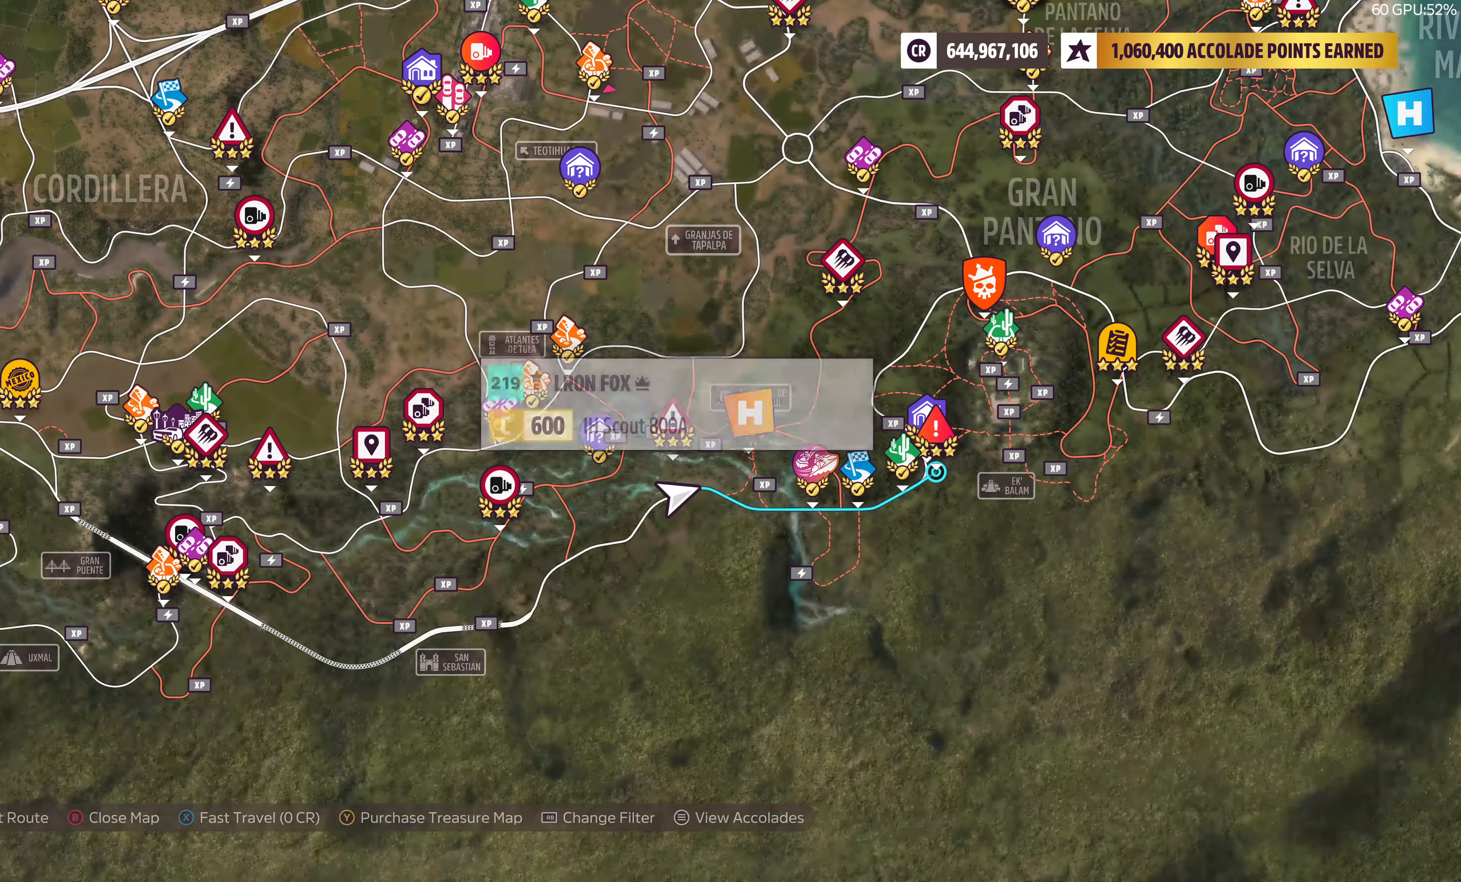
{"buttons": [], "left_stick": "up-right", "right_stick": "center", "events": [[300, "left_stick", "up-right"]]}
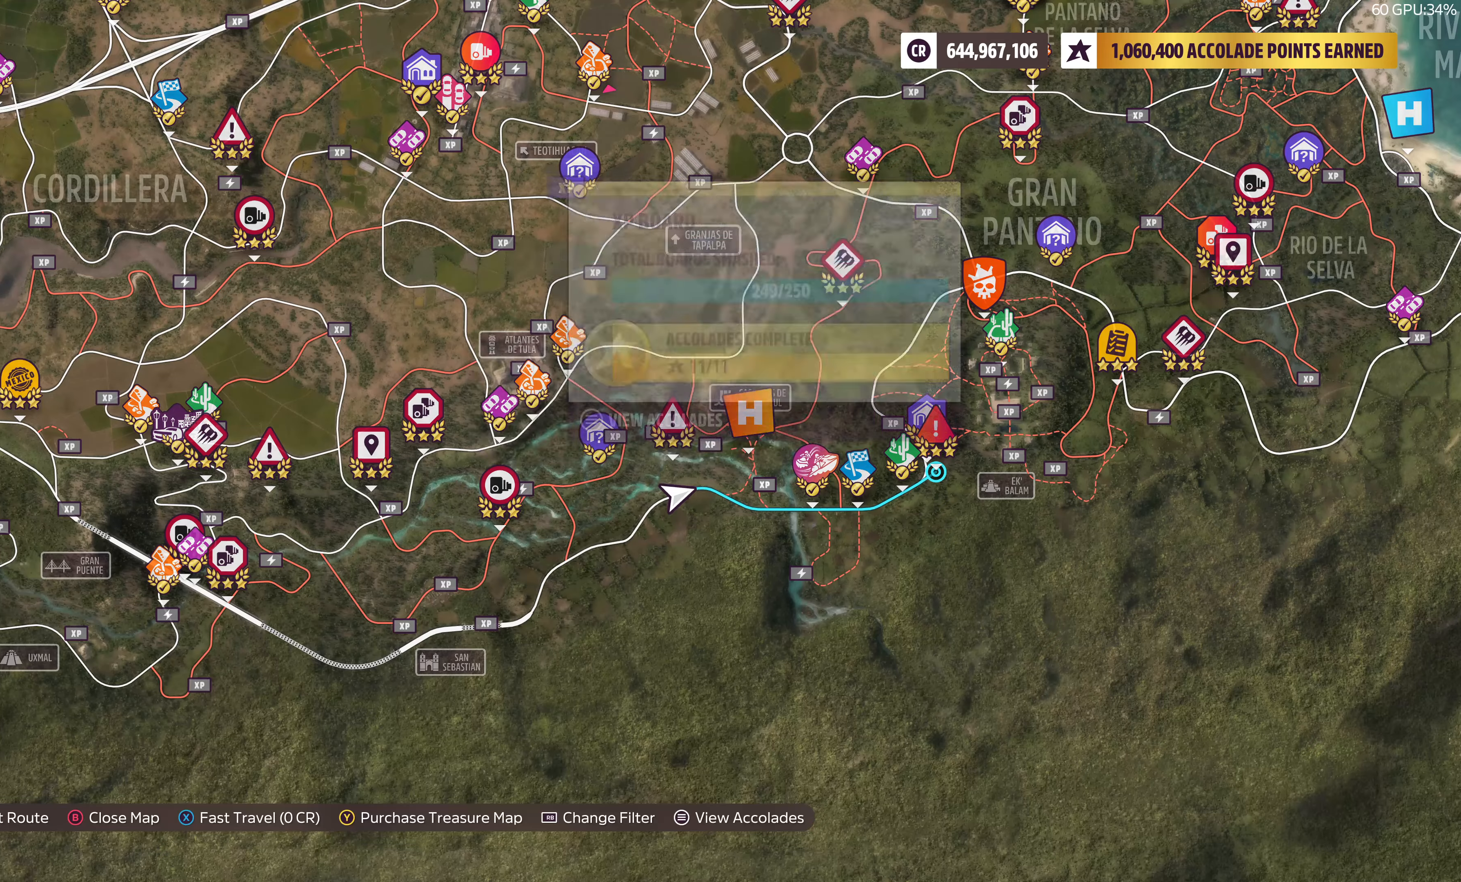
{"buttons": [], "left_stick": "down-right", "right_stick": "center", "events": [[200, "left_stick", "center"], [433, "left_stick", "down-right"]]}
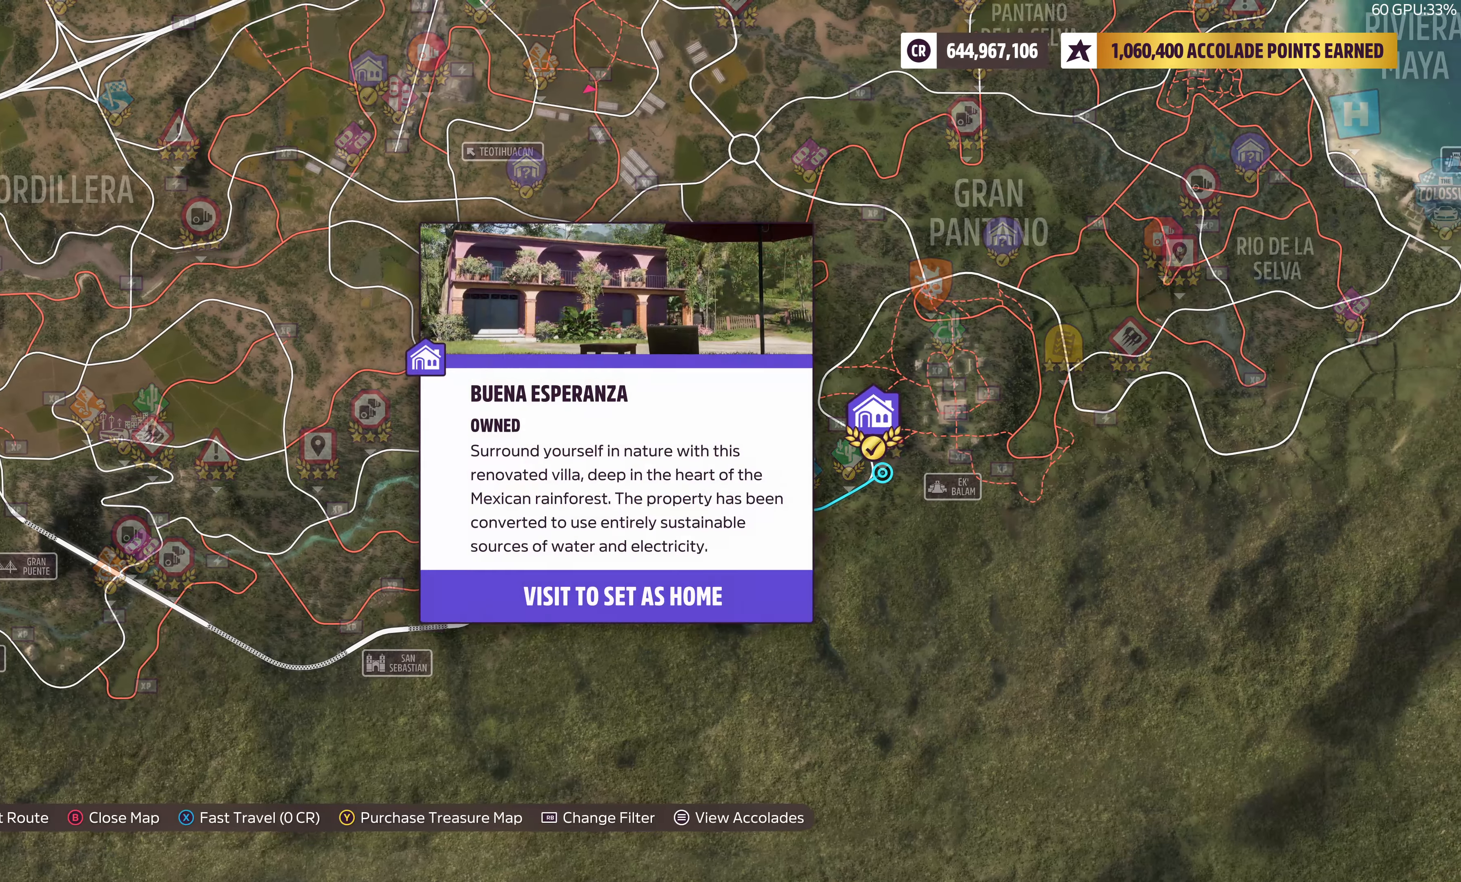
{"buttons": [], "left_stick": "up-left", "right_stick": "center", "events": [[50, "left_stick", "center"], [466, "left_stick", "up-left"]]}
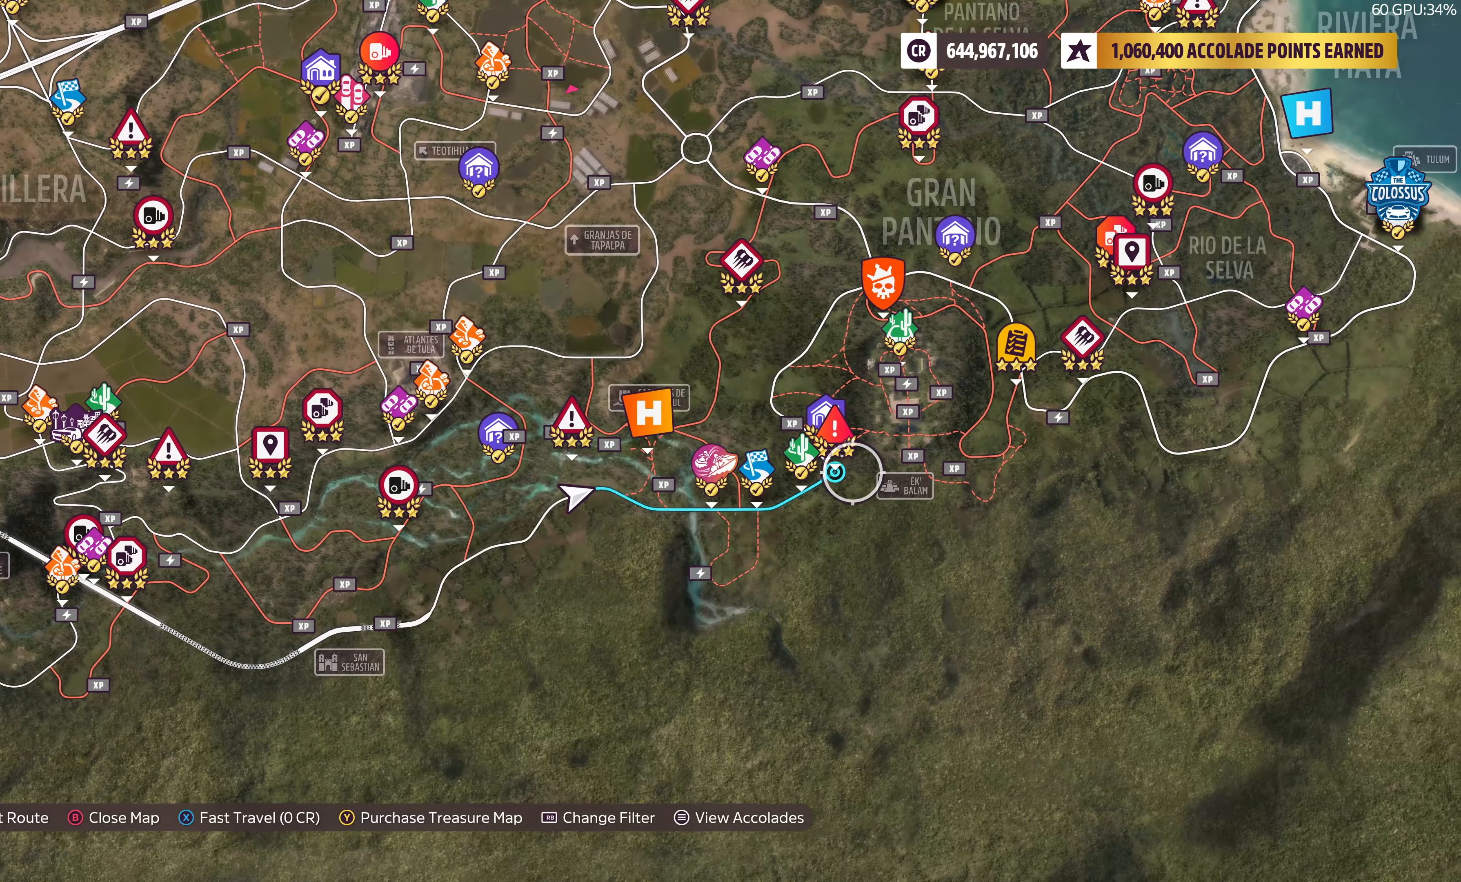
{"buttons": [], "left_stick": "center", "right_stick": "center", "events": [[33, "left_stick", "center"]]}
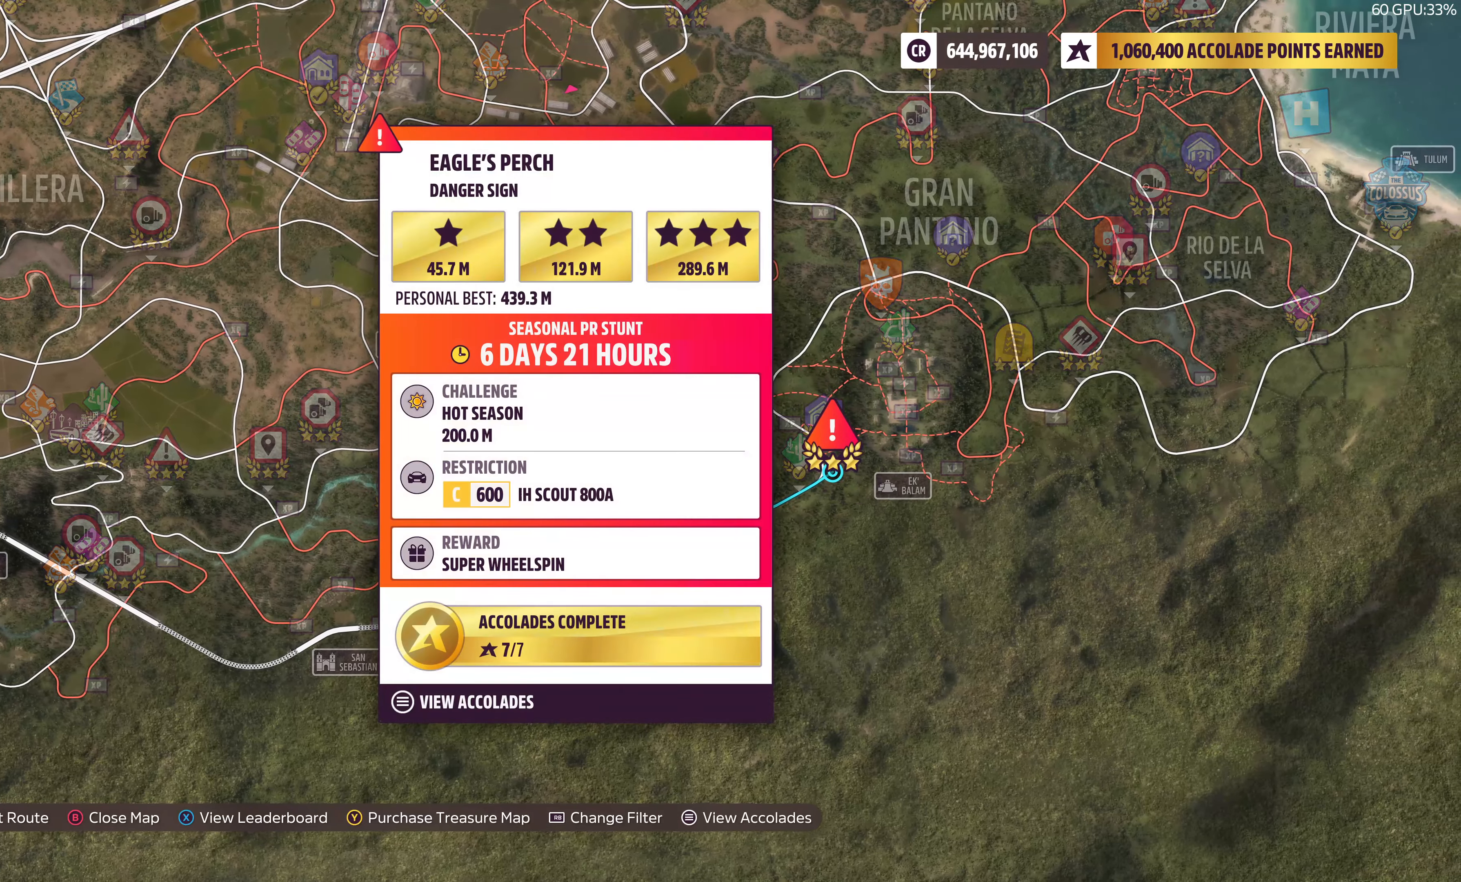
{"buttons": [], "left_stick": "center", "right_stick": "center", "events": []}
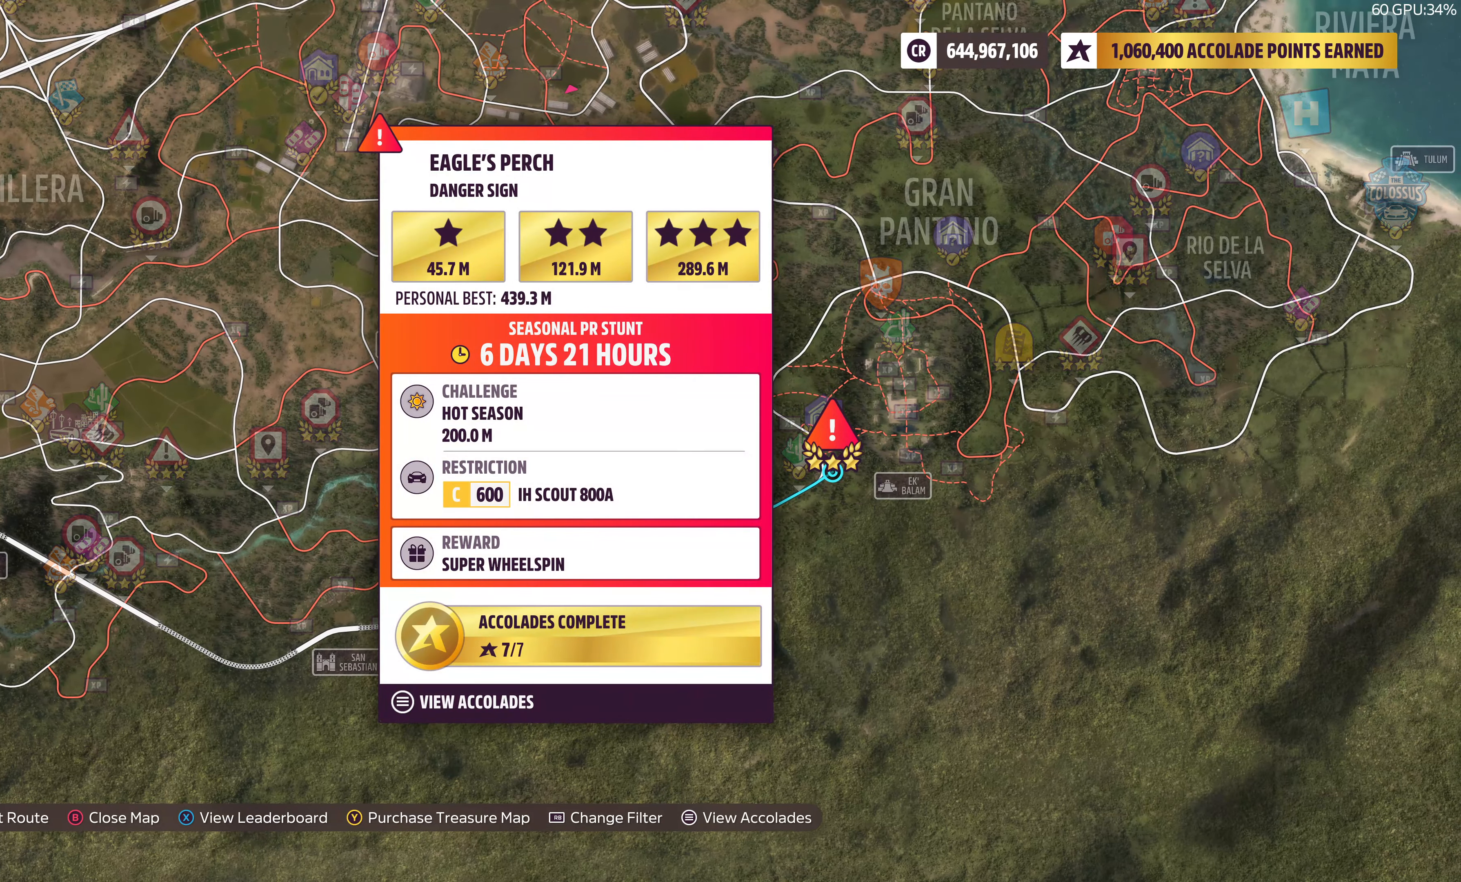
{"buttons": ["R2"], "left_stick": "center", "right_stick": "center", "events": [[266, "CIRCLE", "down"], [383, "R2", "down"], [400, "CIRCLE", "up"]]}
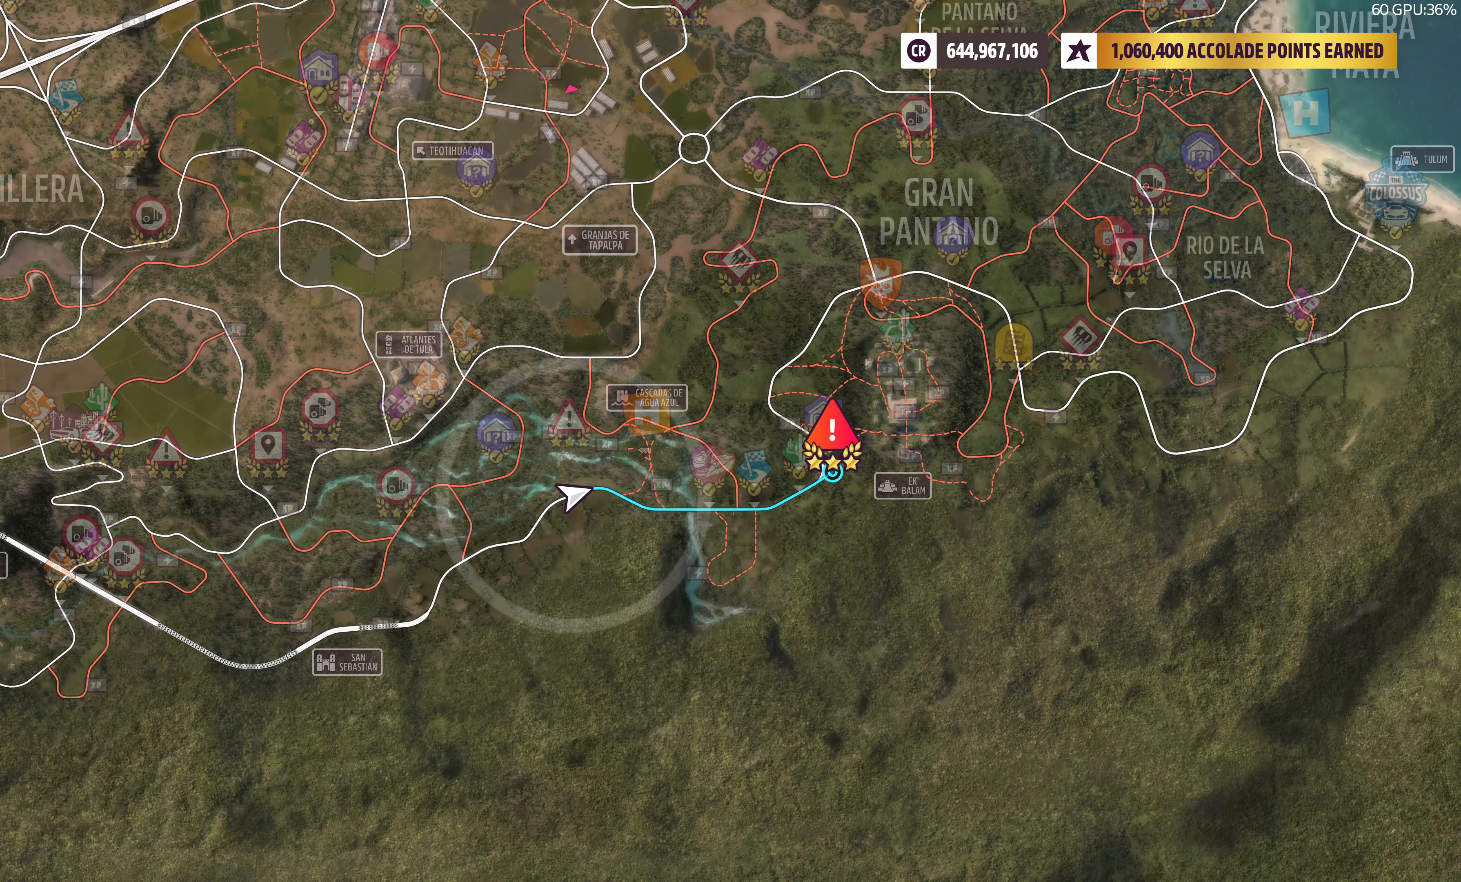
{"buttons": ["R2"], "left_stick": "center", "right_stick": "center", "events": []}
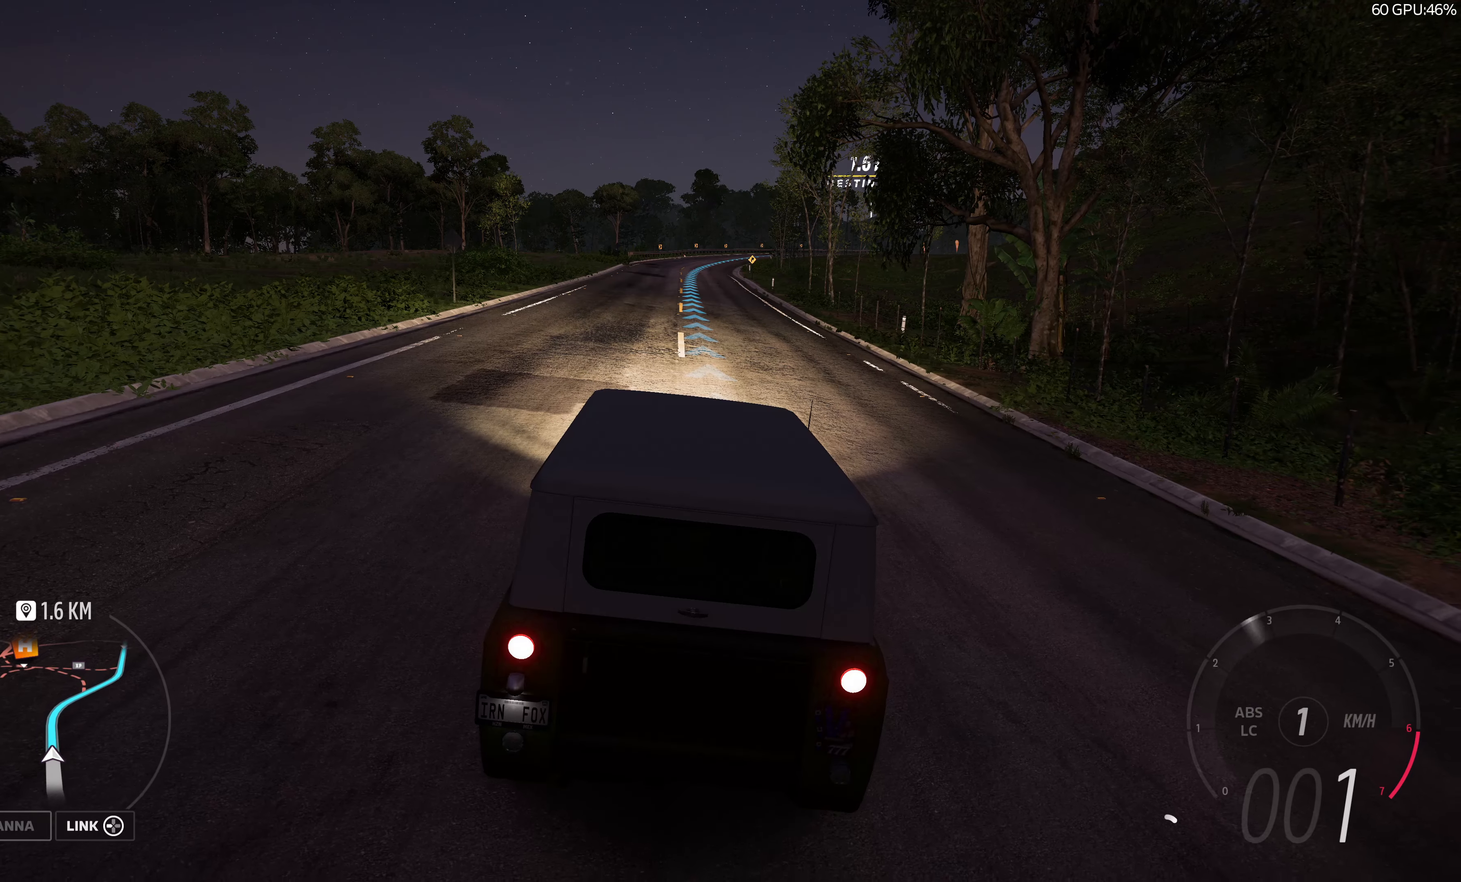
{"buttons": ["R2"], "left_stick": "center", "right_stick": "up", "events": [[150, "right_stick", "up"]]}
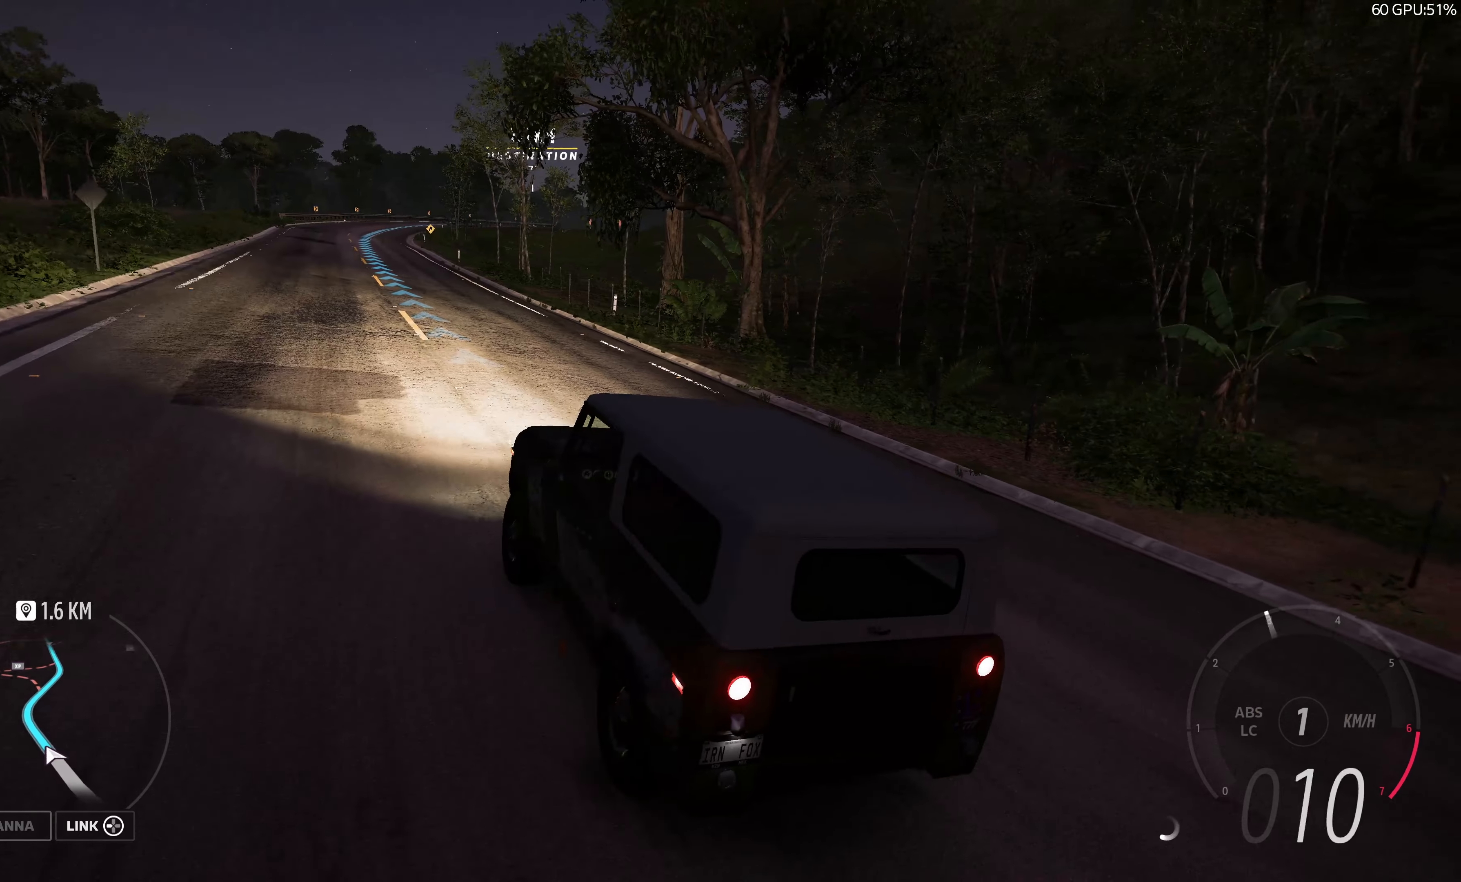
{"buttons": ["R2"], "left_stick": "center", "right_stick": "center", "events": [[366, "right_stick", "center"]]}
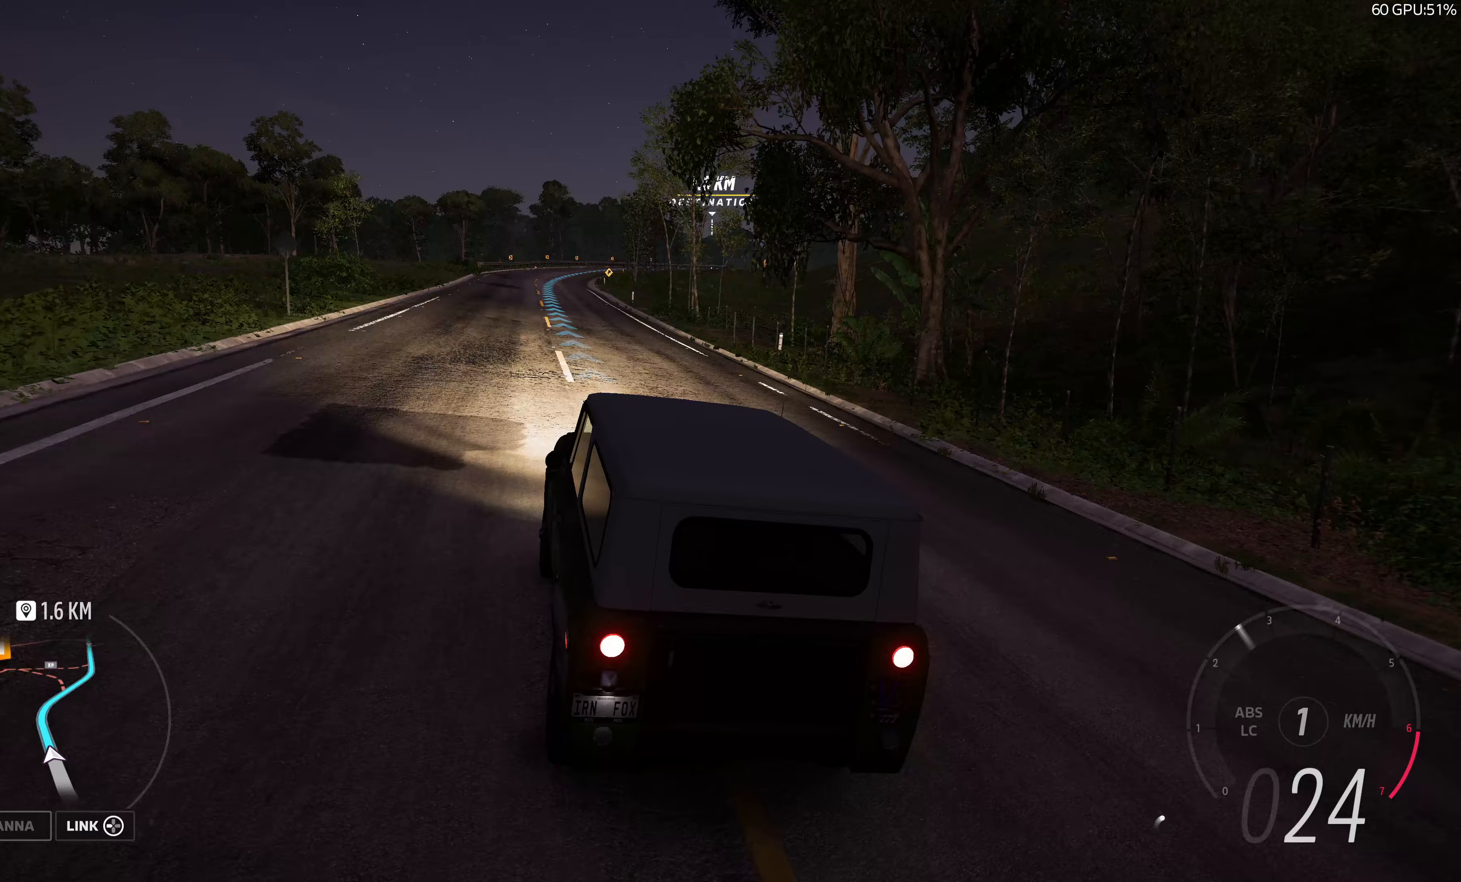
{"buttons": ["R2"], "left_stick": "center", "right_stick": "center", "events": [[83, "R1", "down"], [217, "R1", "up"]]}
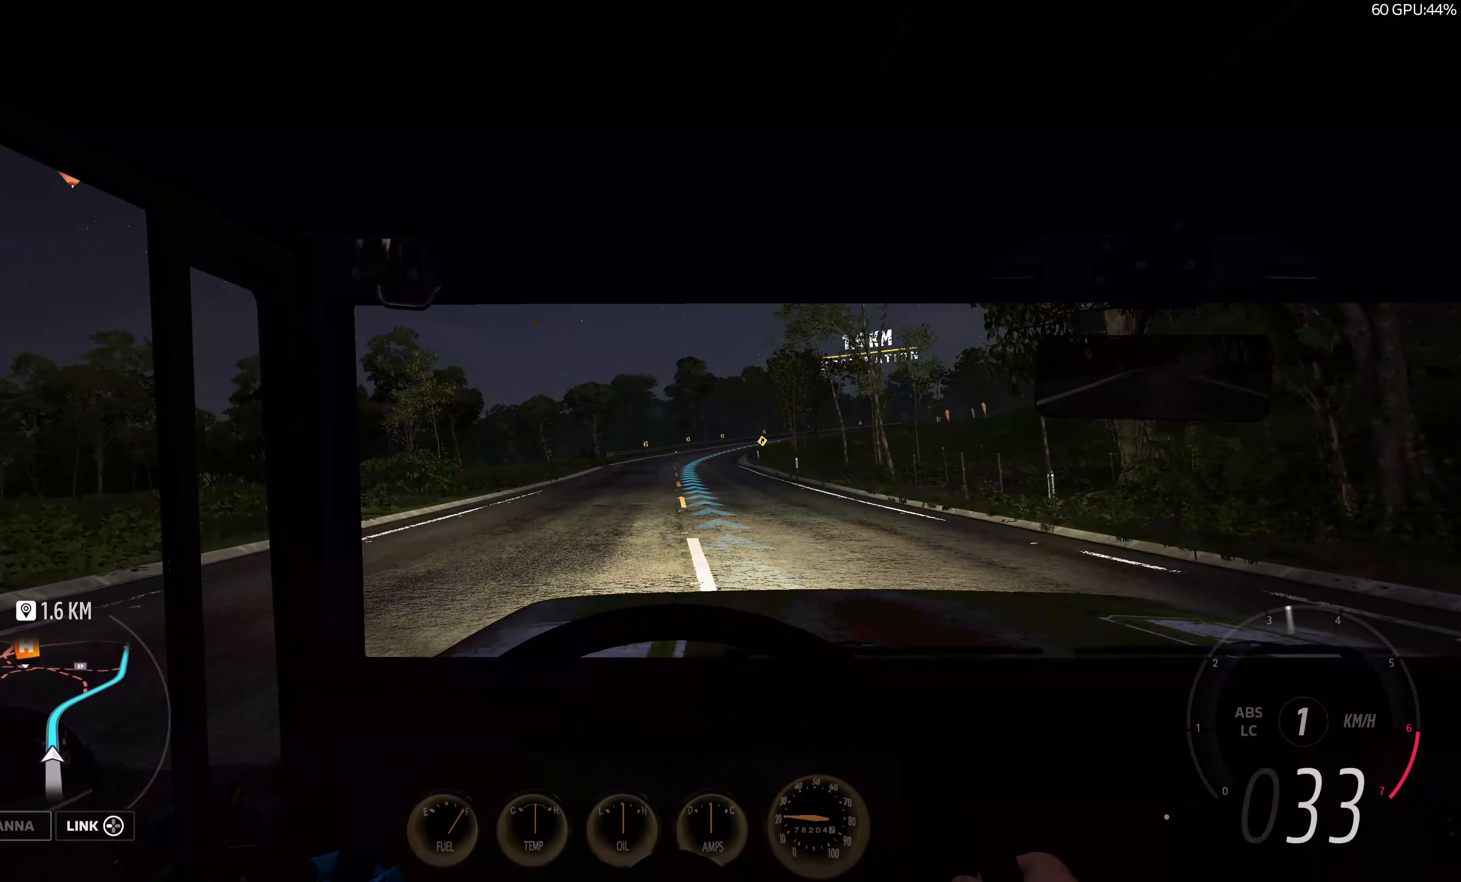
{"buttons": ["R2"], "left_stick": "center", "right_stick": "center", "events": []}
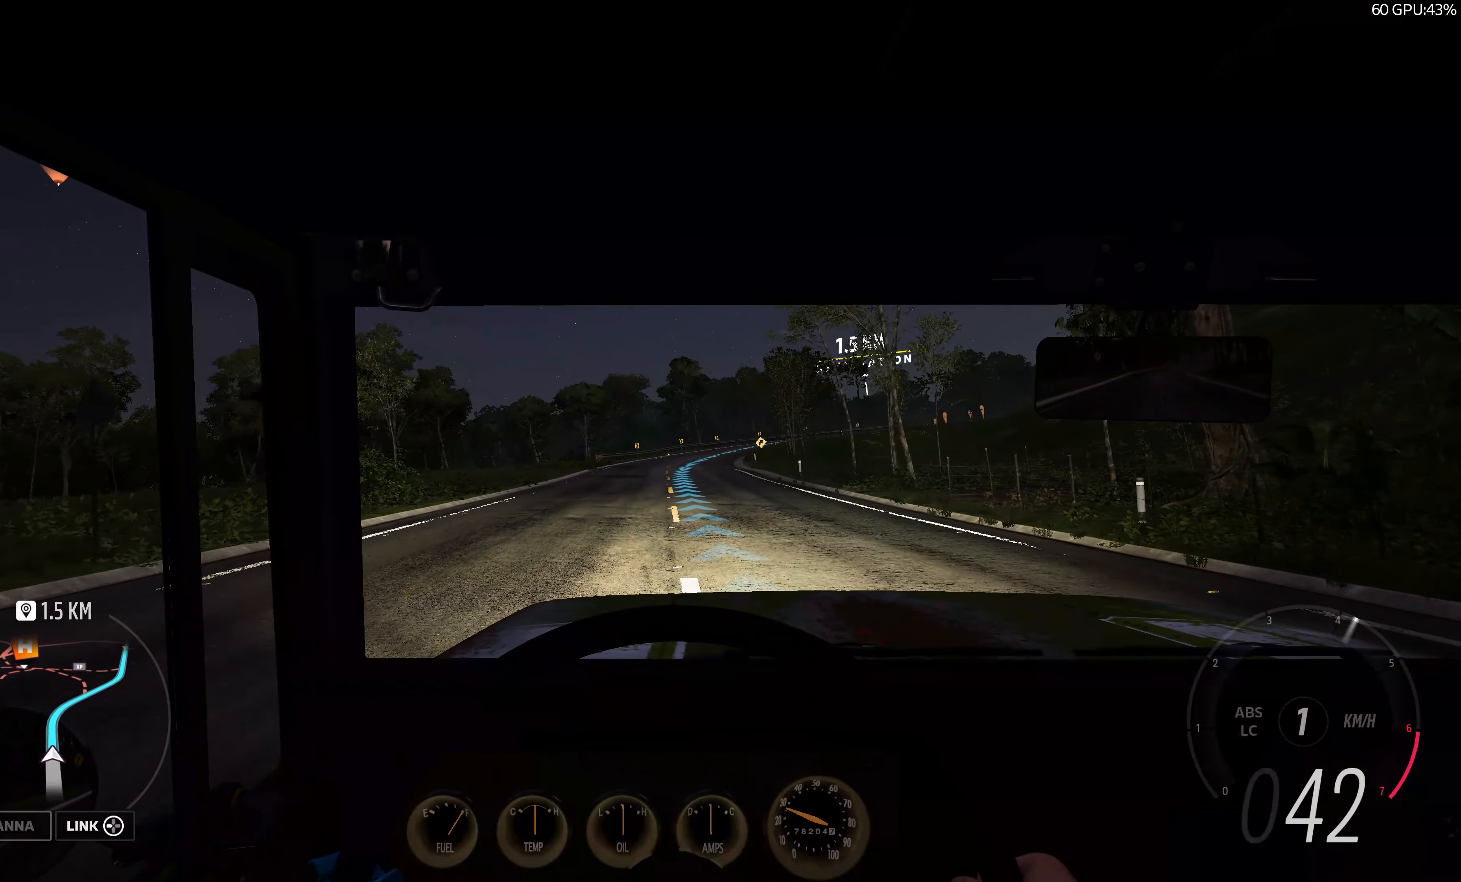
{"buttons": ["R2"], "left_stick": "center", "right_stick": "center", "events": []}